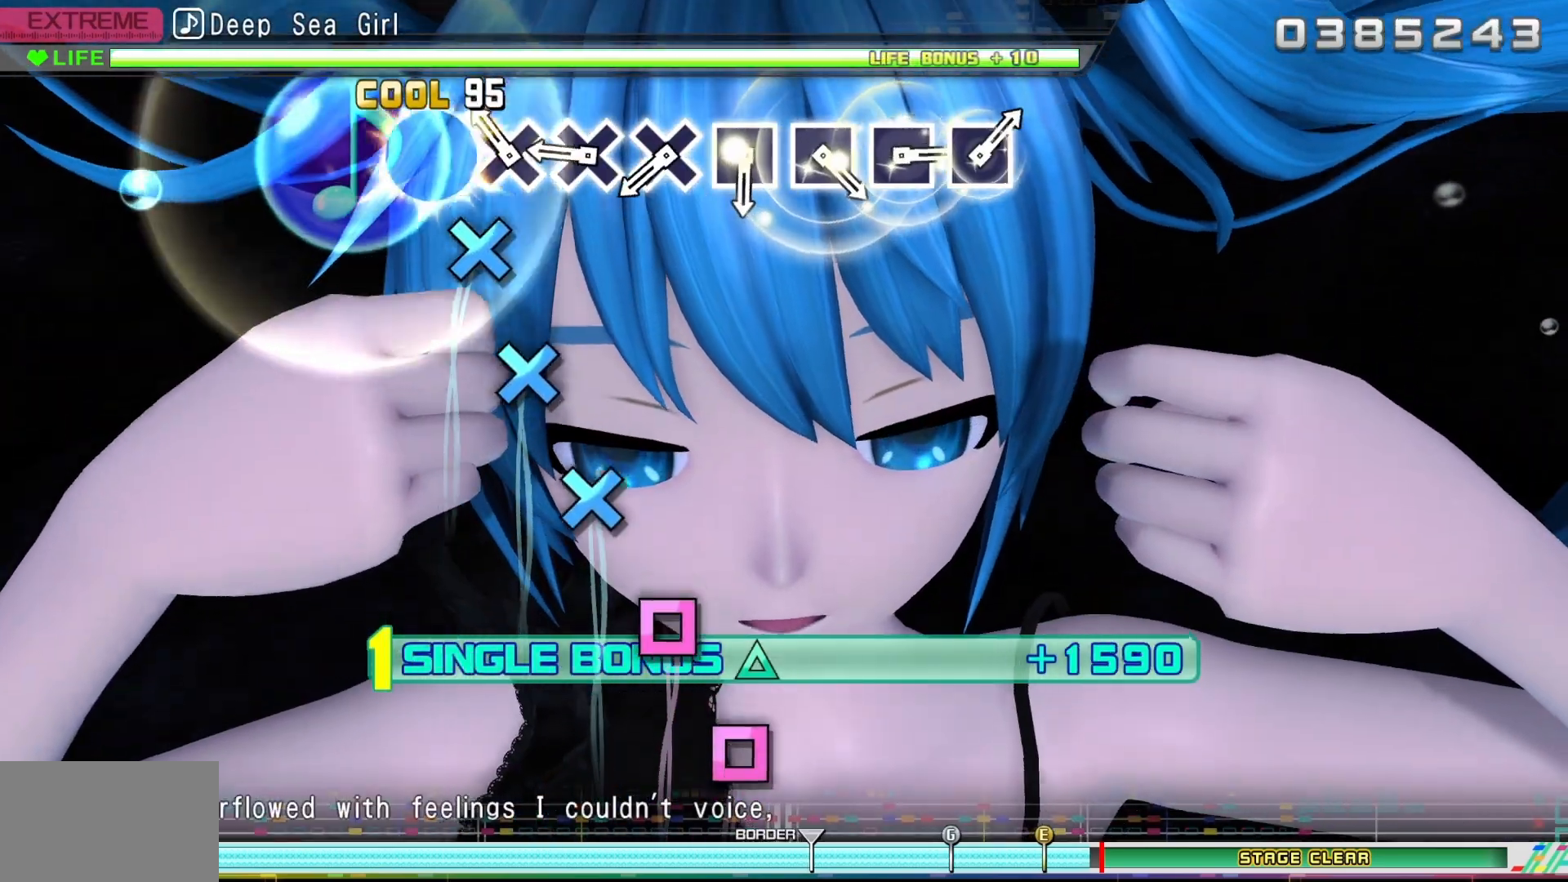
Gameplay with a controller (PlayStation layout); each line is a JSON object with the inputs held at the frame after it. "events" lists button and stick changes between this image and that frame as [ms after this image, input, new state], when the widget could be followed in between. Not read: left_stick right_stick.
{"buttons": ["DPAD_UP"], "events": [[50, "CROSS", "up"], [167, "CROSS", "down"], [250, "CROSS", "up"], [367, "CROSS", "down"], [467, "CROSS", "up"]]}
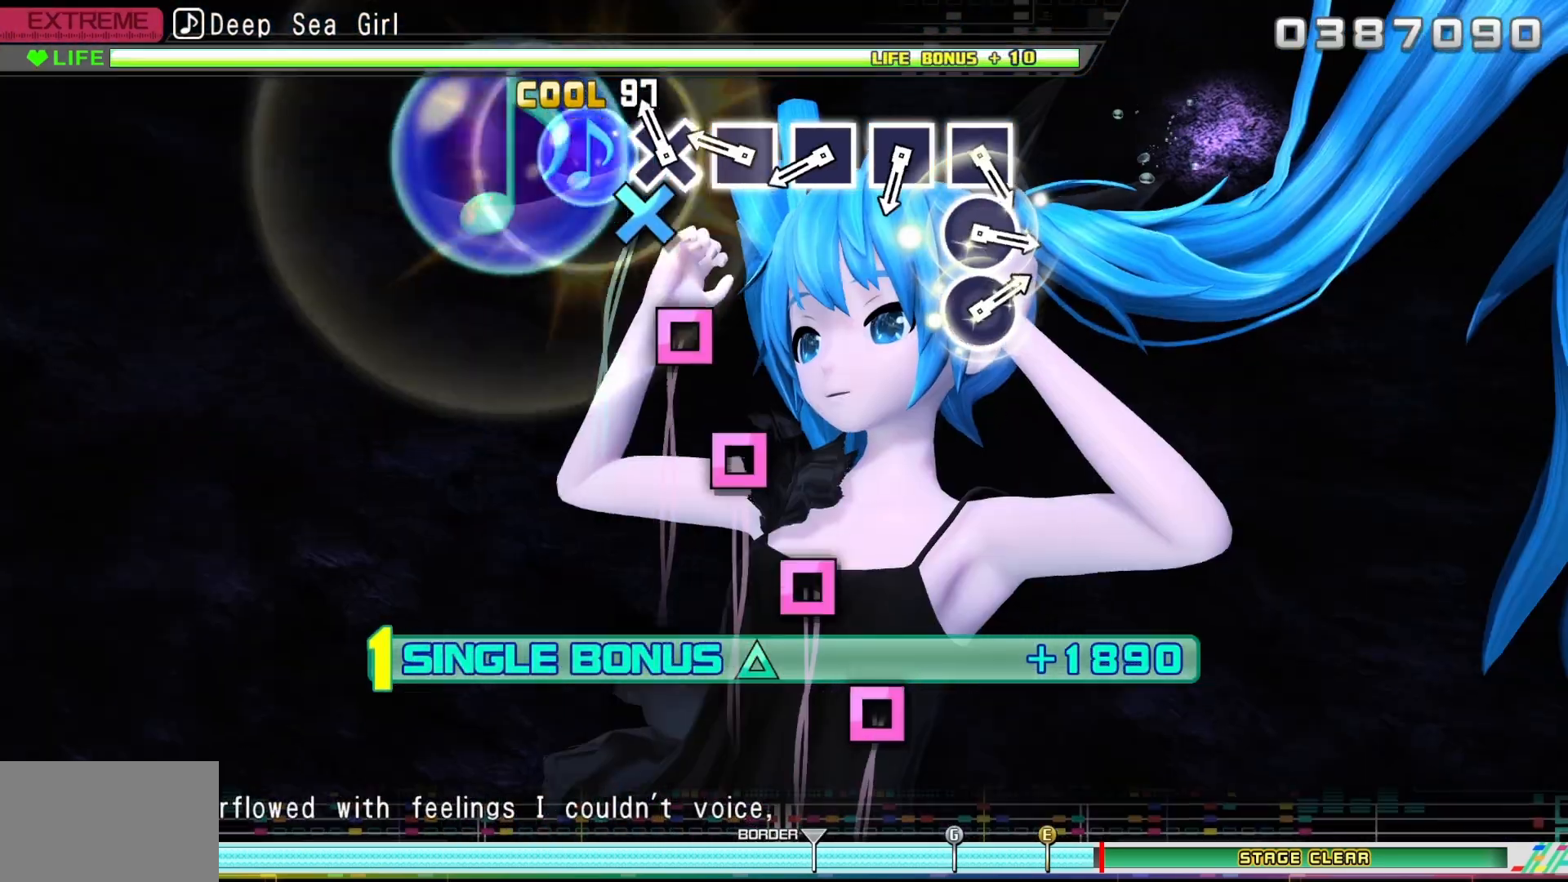
{"buttons": ["DPAD_UP"], "events": [[67, "CROSS", "down"], [133, "CROSS", "up"], [300, "SQUARE", "down"], [383, "SQUARE", "up"]]}
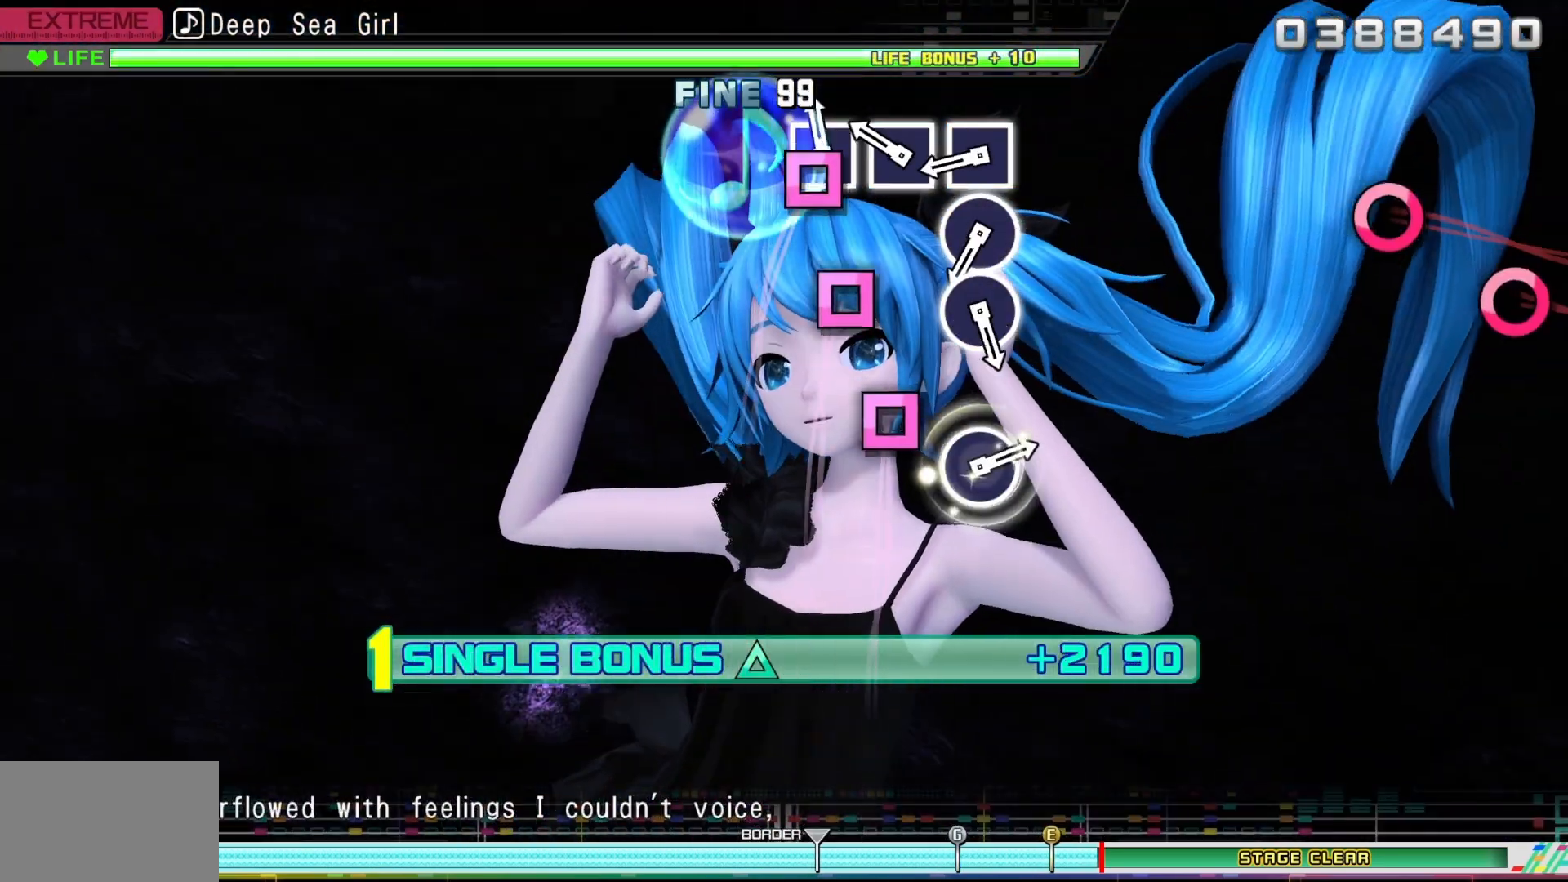
{"buttons": ["SQUARE", "DPAD_UP"], "events": [[33, "SQUARE", "down"], [117, "SQUARE", "up"], [250, "SQUARE", "down"], [350, "SQUARE", "up"], [467, "SQUARE", "down"]]}
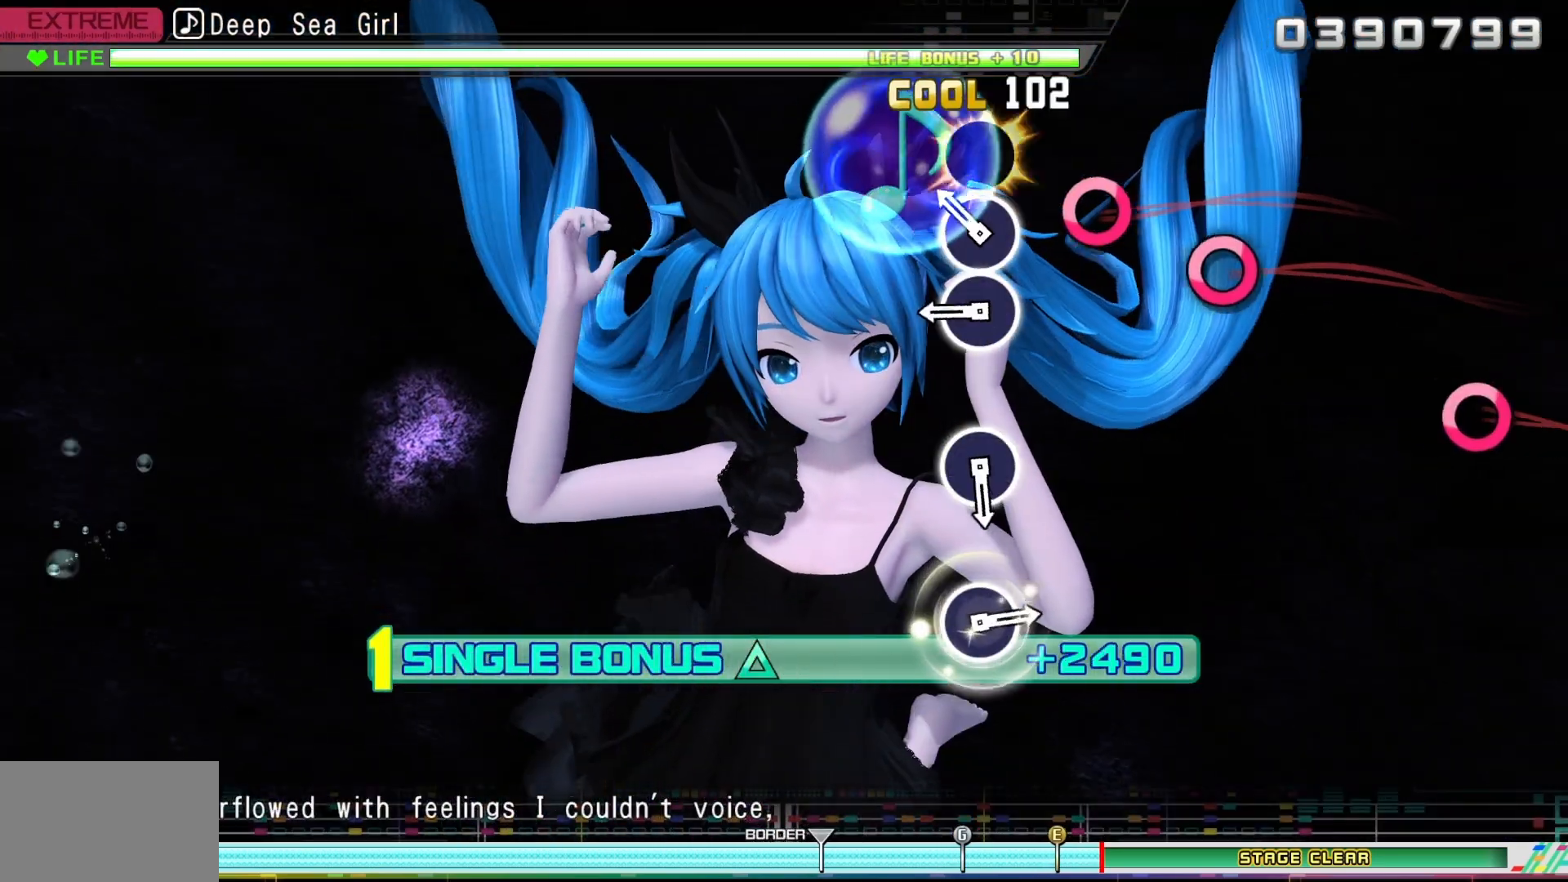
{"buttons": ["CIRCLE", "DPAD_UP"], "events": [[50, "SQUARE", "up"], [183, "CIRCLE", "down"], [300, "CIRCLE", "up"], [417, "CIRCLE", "down"]]}
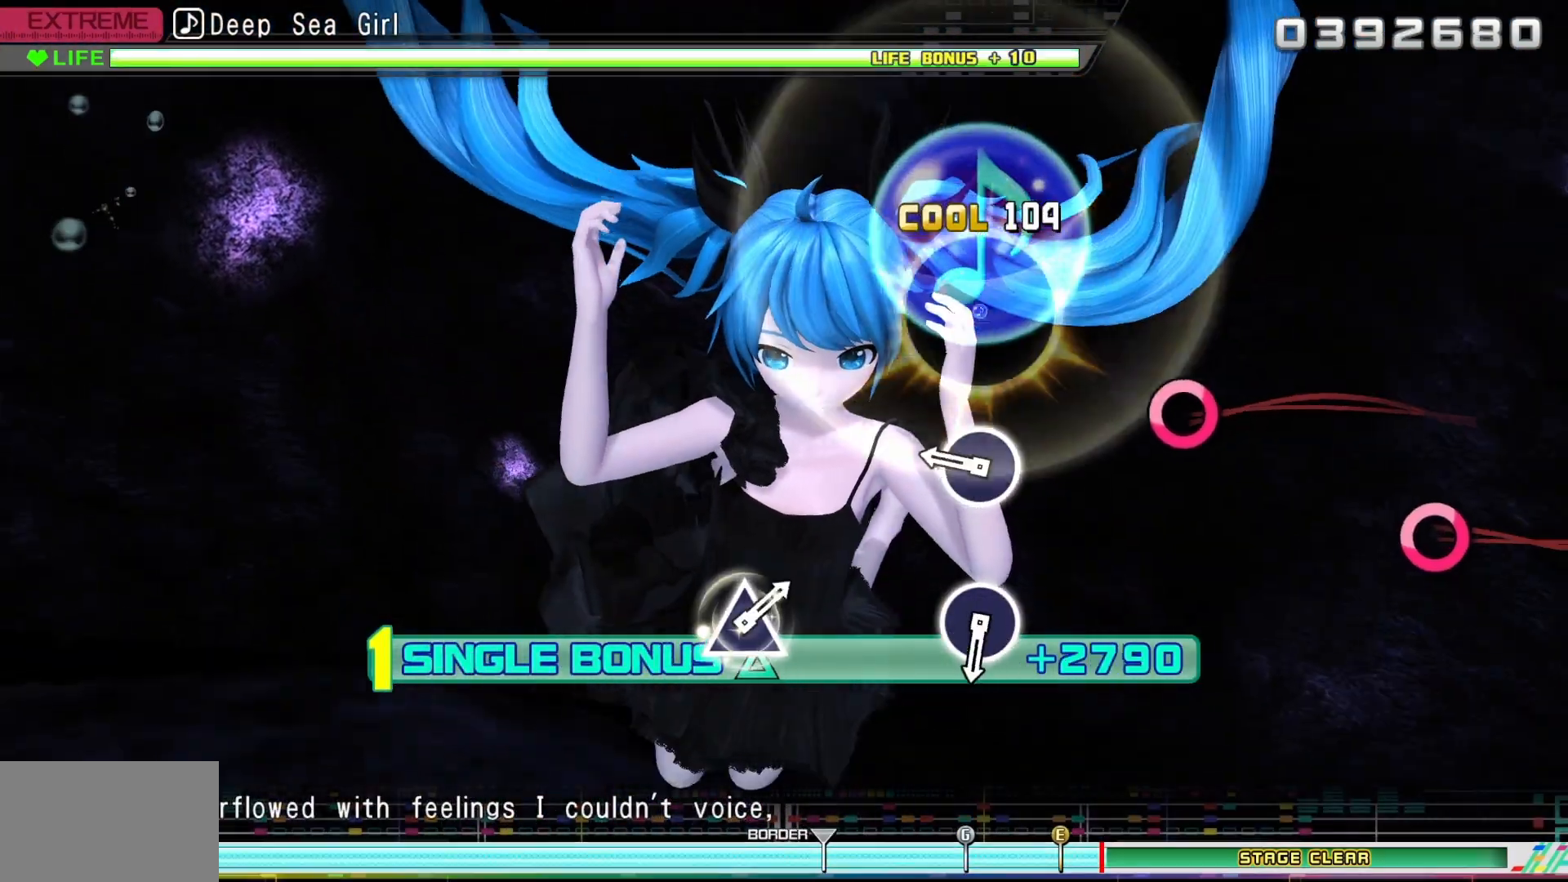
{"buttons": ["CIRCLE"], "events": [[83, "CIRCLE", "up"], [283, "DPAD_UP", "up"], [333, "CIRCLE", "down"]]}
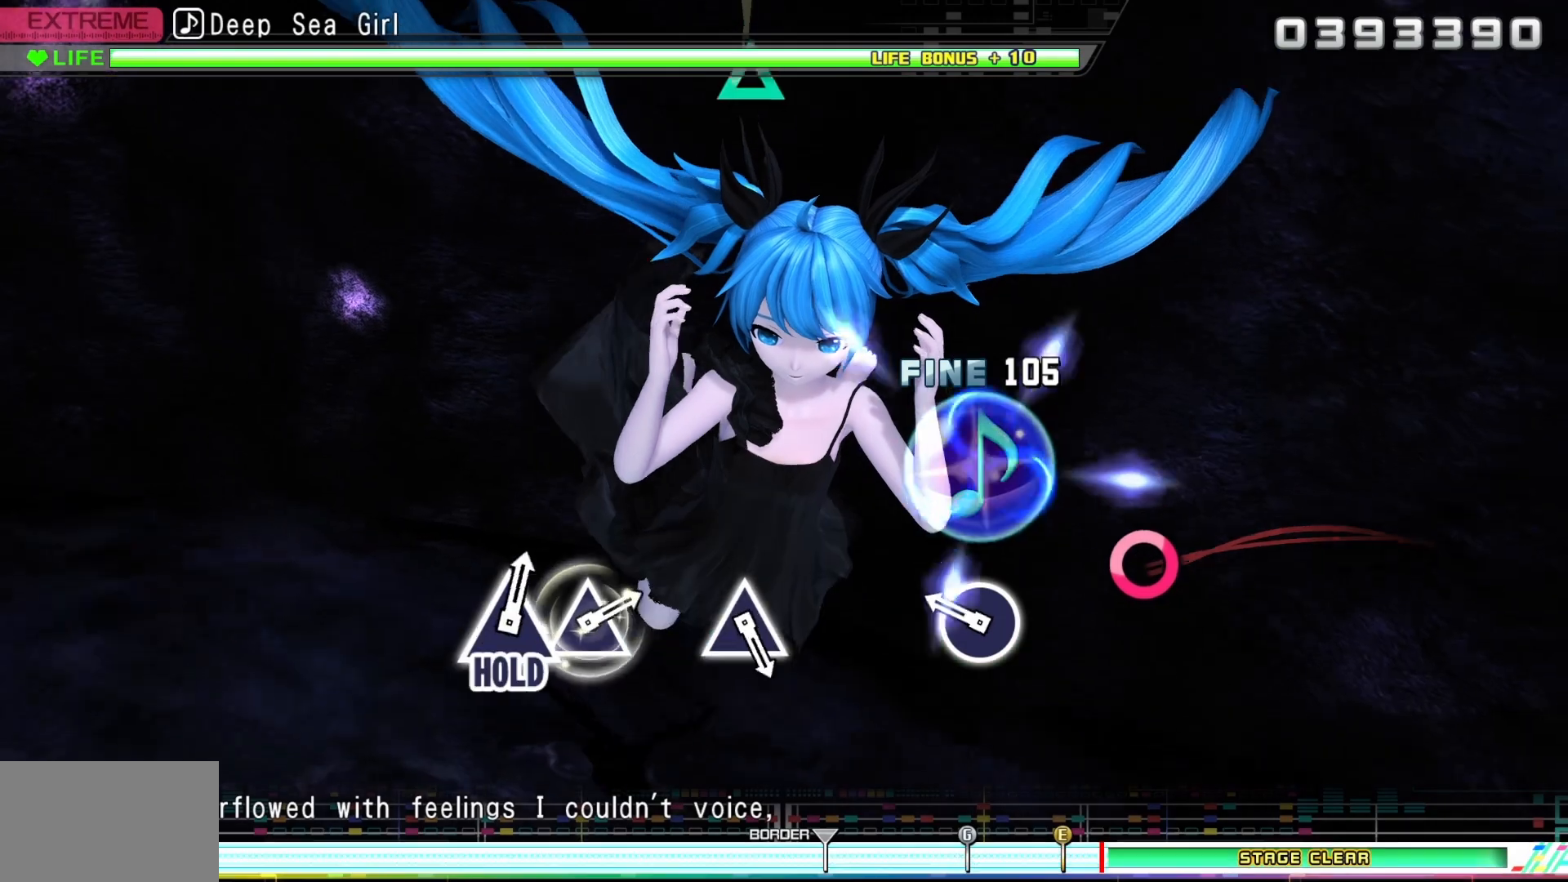
{"buttons": ["CIRCLE"], "events": [[17, "CIRCLE", "up"], [317, "CIRCLE", "down"]]}
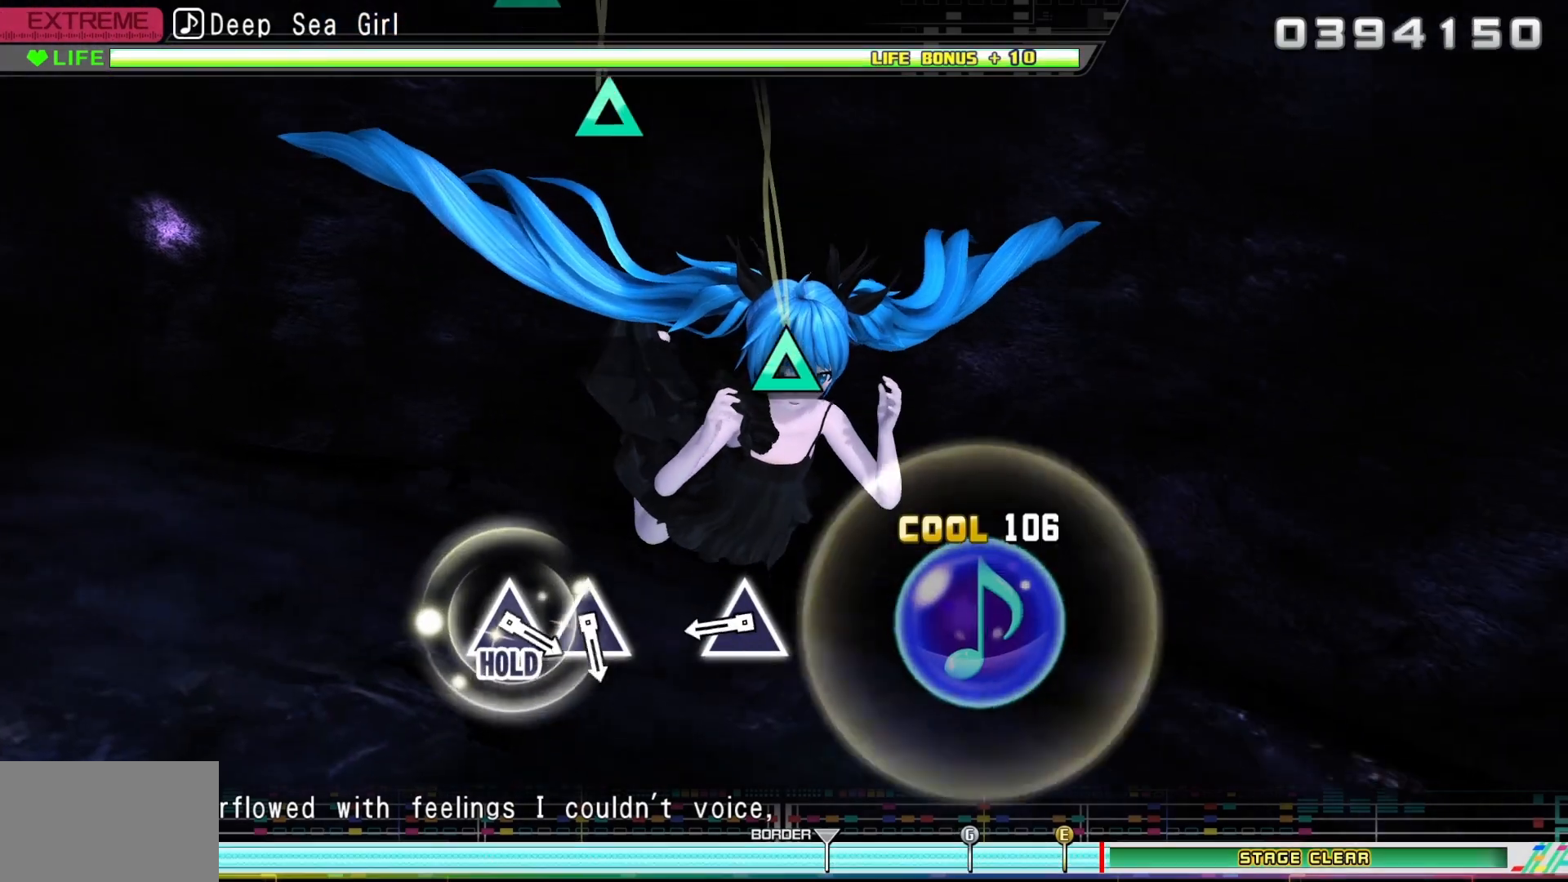
{"buttons": ["TRIANGLE"], "events": [[17, "CIRCLE", "up"], [467, "TRIANGLE", "down"]]}
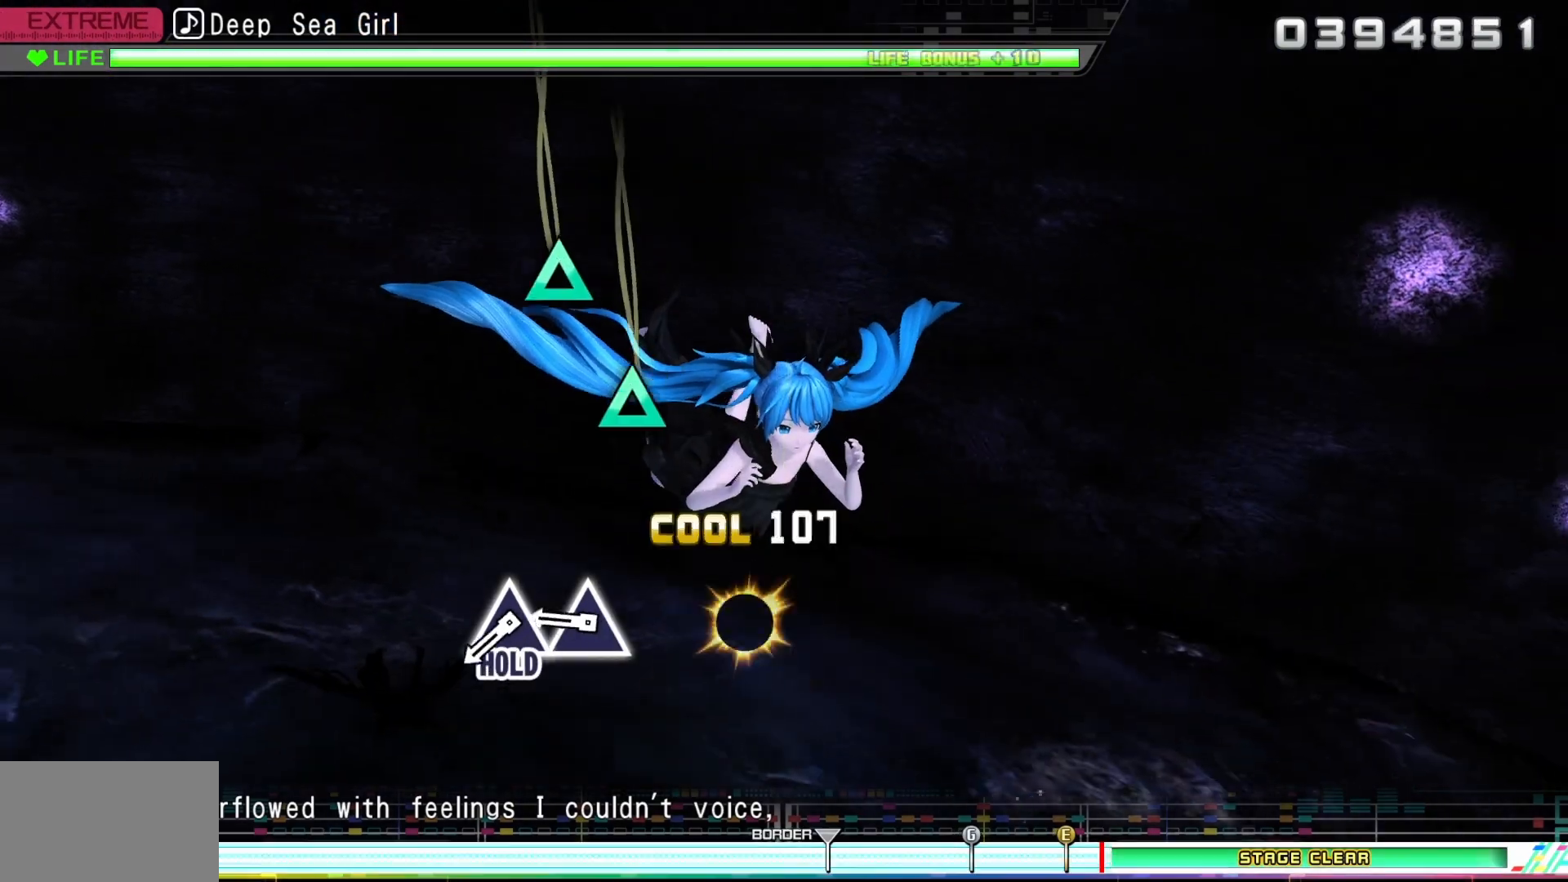
{"buttons": [], "events": [[83, "TRIANGLE", "up"], [367, "TRIANGLE", "down"], [500, "TRIANGLE", "up"]]}
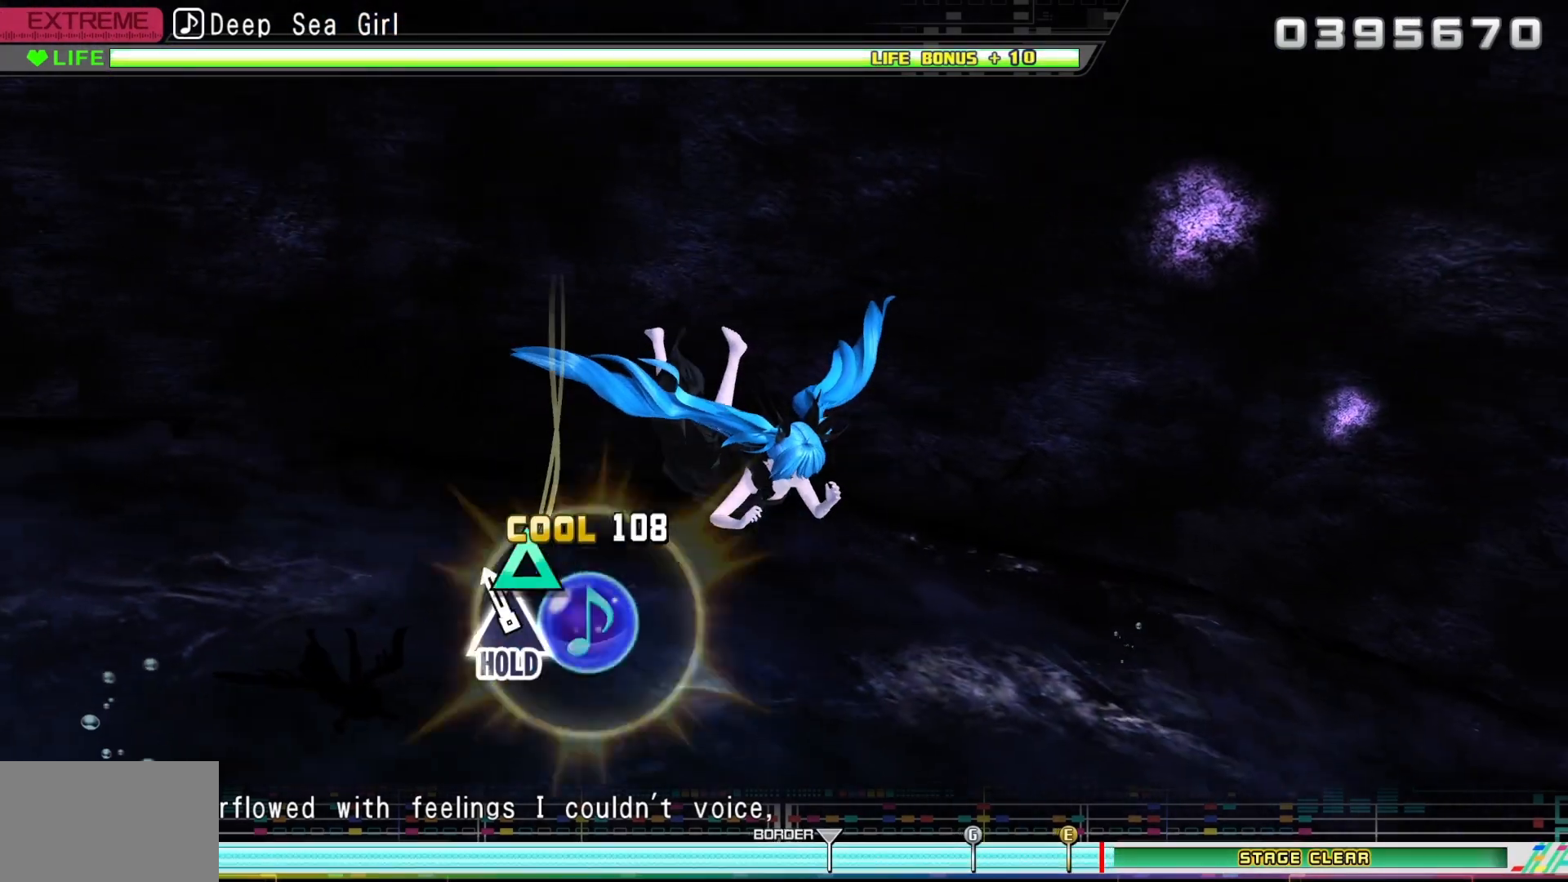
{"buttons": ["DPAD_UP"], "events": [[117, "DPAD_UP", "down"]]}
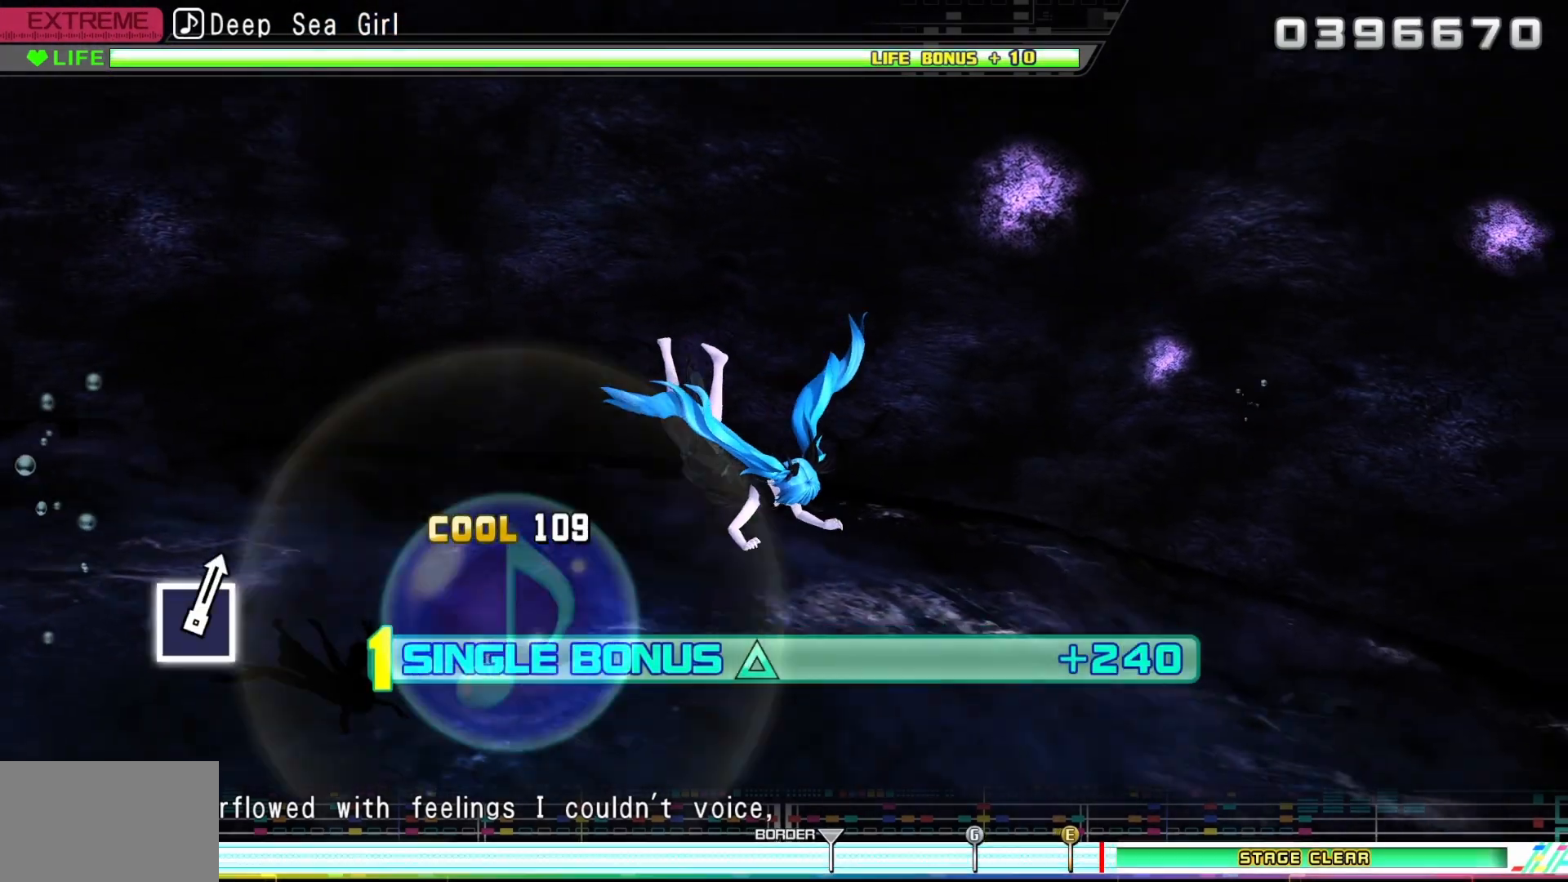
{"buttons": ["DPAD_UP"], "events": []}
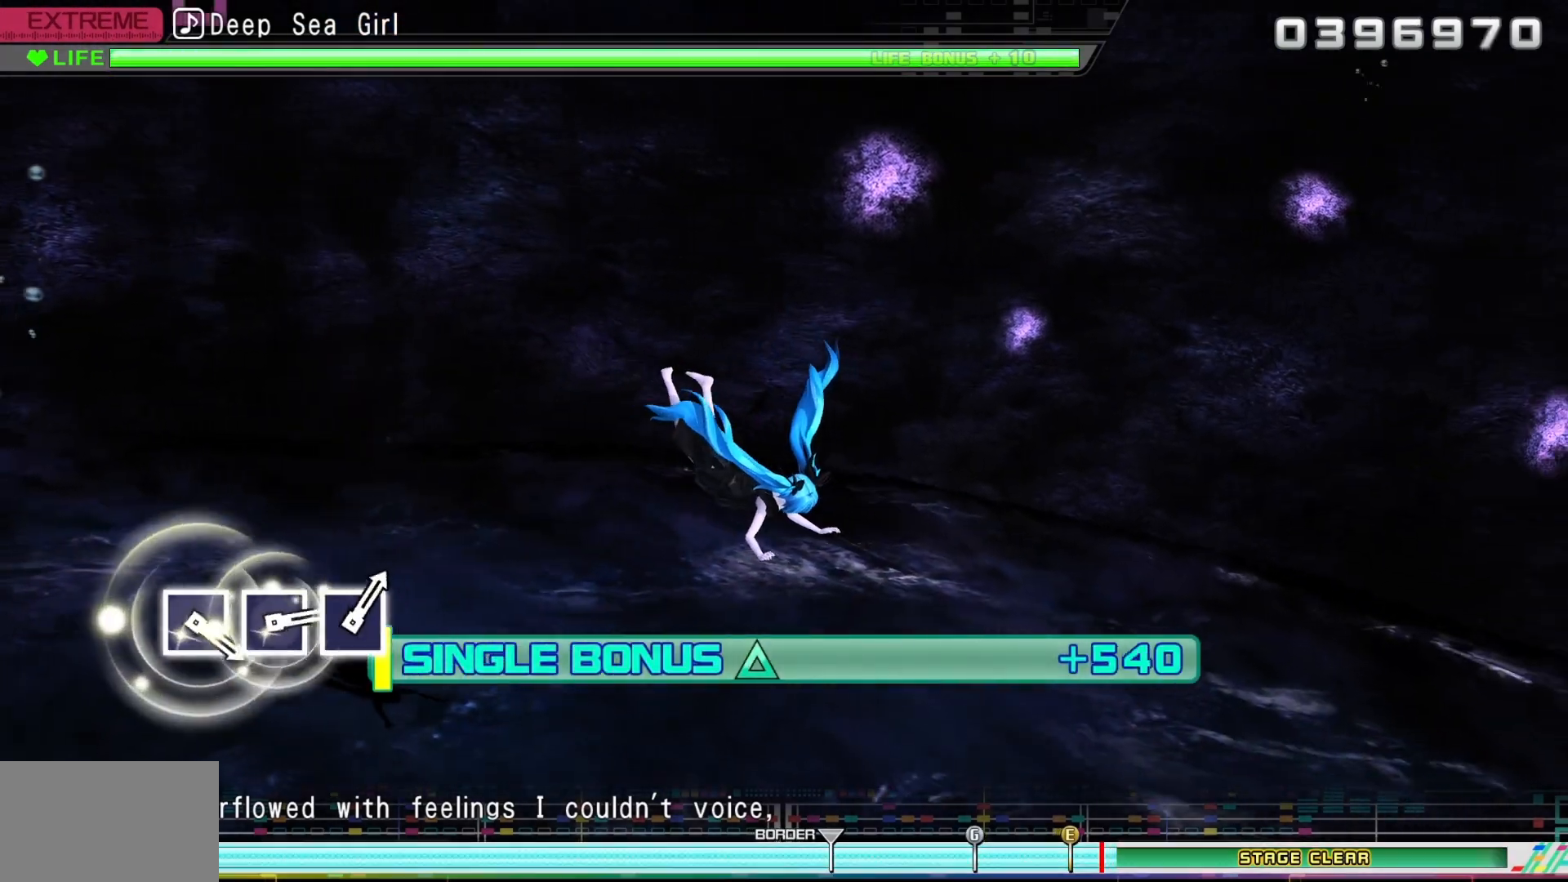
{"buttons": ["DPAD_UP"], "events": []}
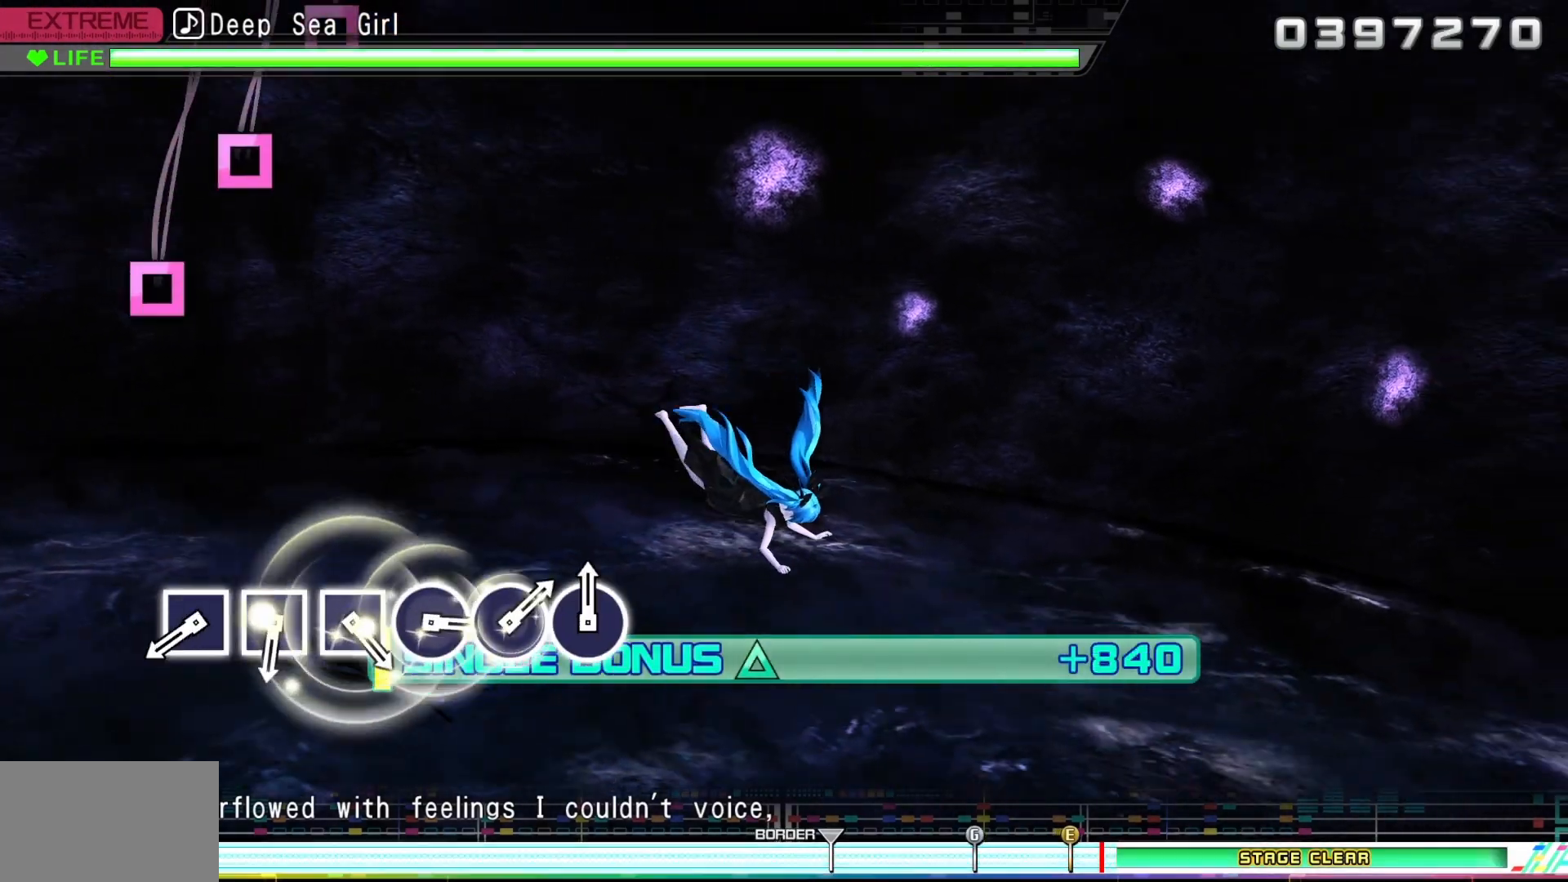
{"buttons": ["DPAD_UP"], "events": []}
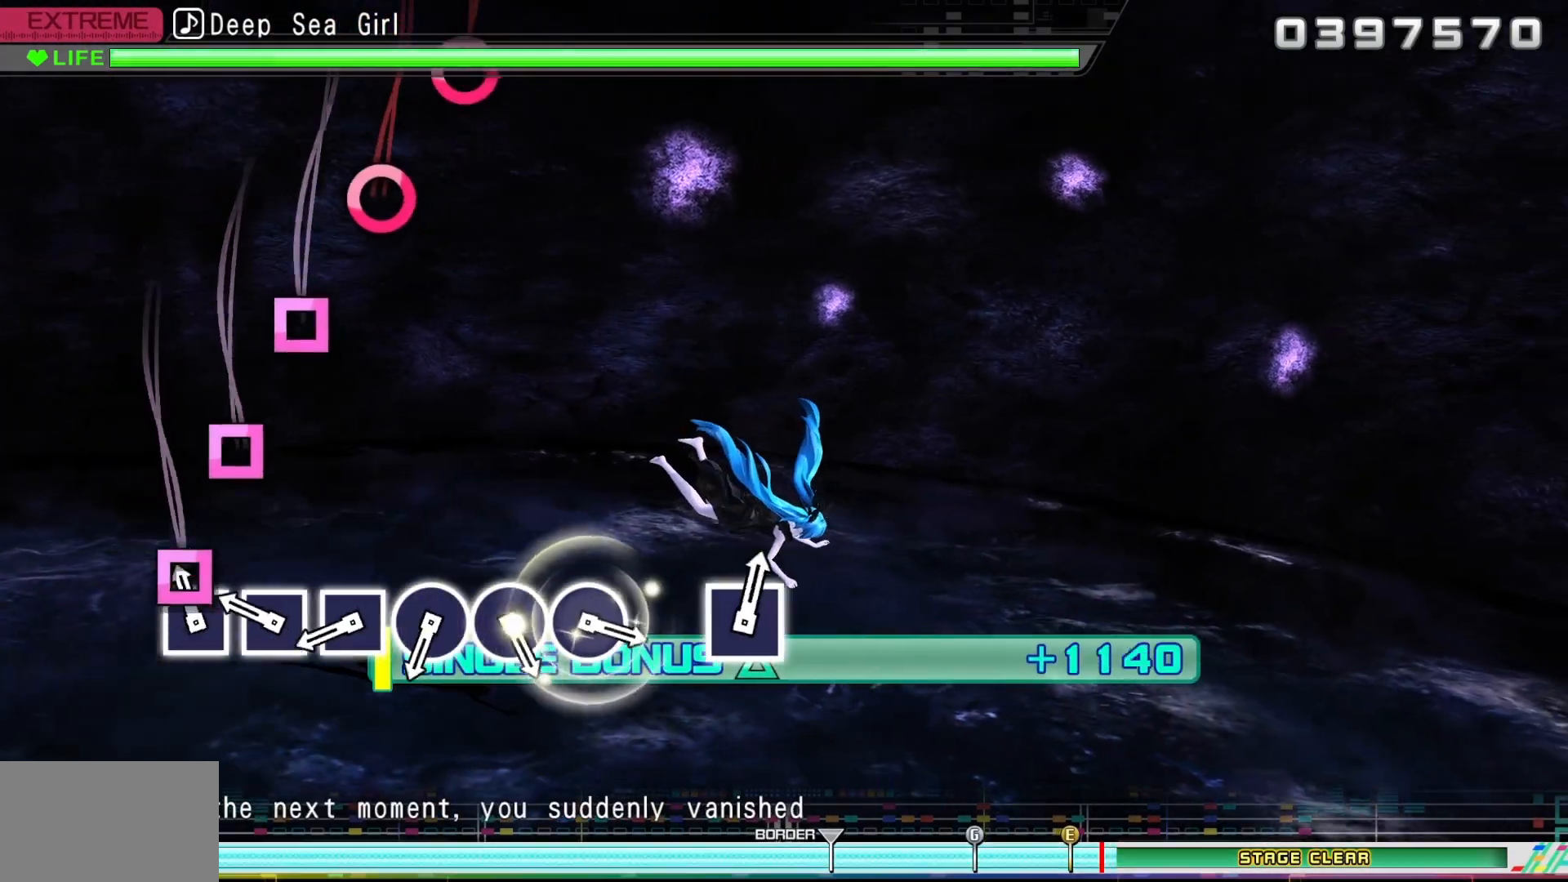
{"buttons": ["DPAD_UP"], "events": [[100, "SQUARE", "down"], [200, "SQUARE", "up"], [317, "SQUARE", "down"], [433, "SQUARE", "up"]]}
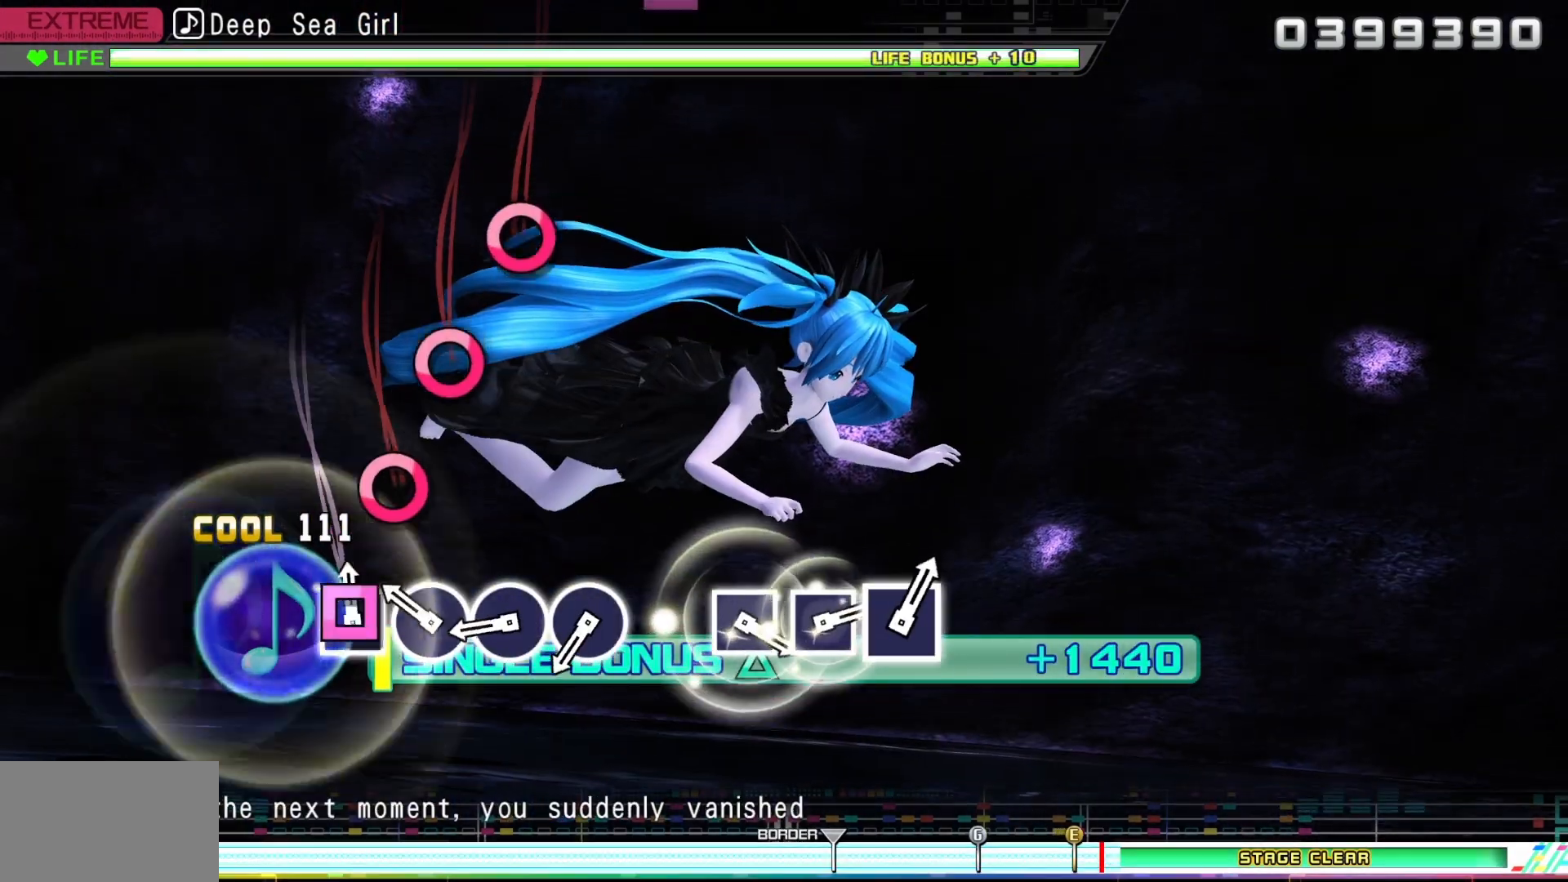
{"buttons": ["CIRCLE", "DPAD_UP"], "events": [[50, "SQUARE", "down"], [117, "SQUARE", "up"], [250, "CIRCLE", "down"], [350, "CIRCLE", "up"], [450, "CIRCLE", "down"]]}
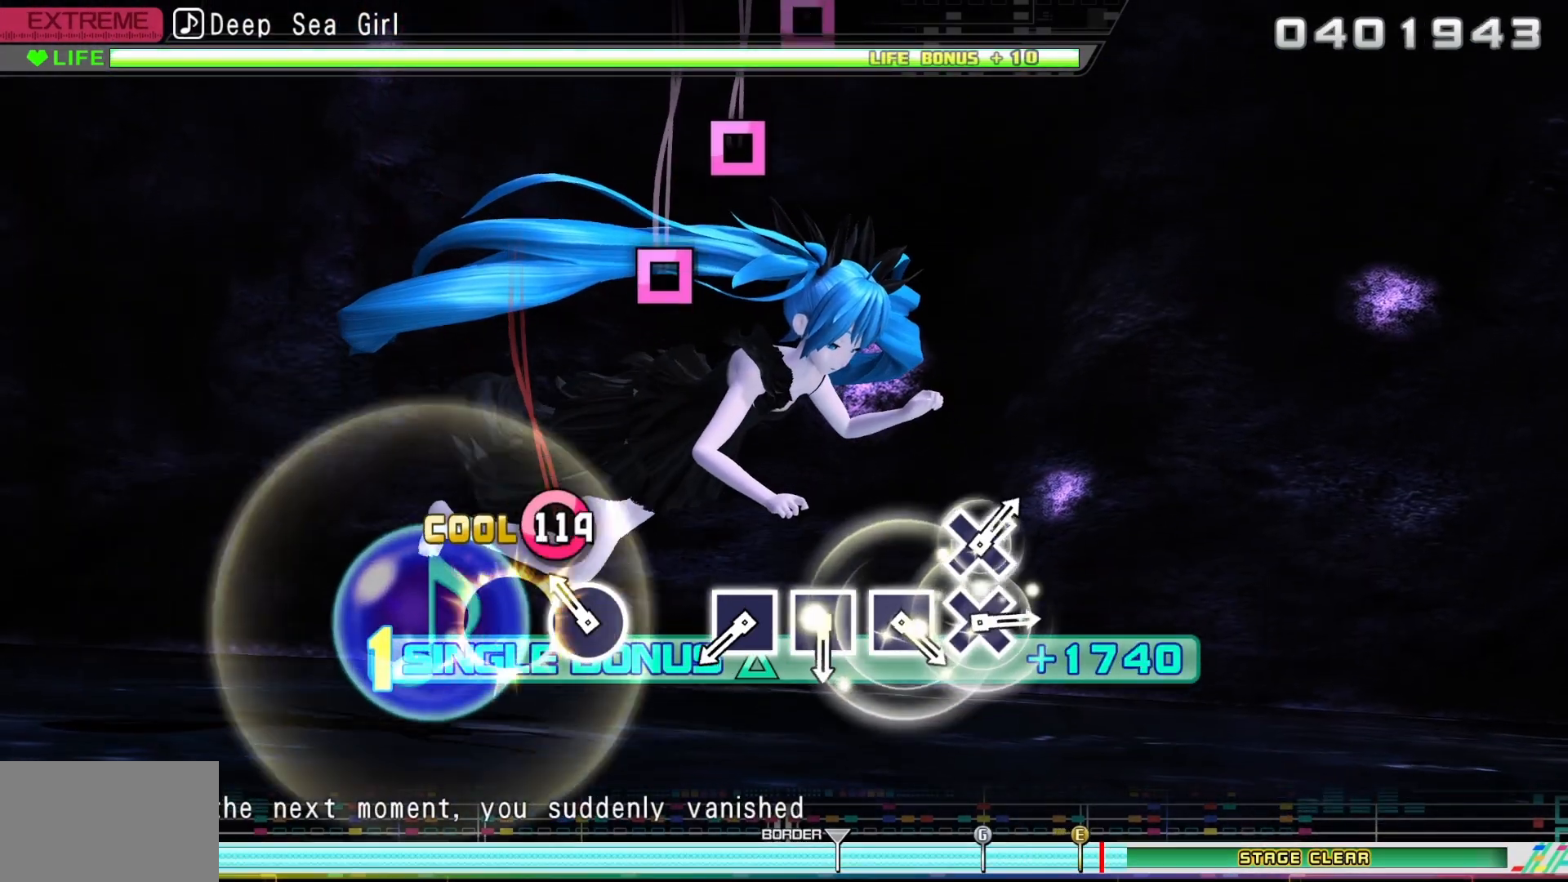
{"buttons": ["DPAD_UP"], "events": [[50, "CIRCLE", "up"], [167, "CIRCLE", "down"], [333, "CIRCLE", "up"]]}
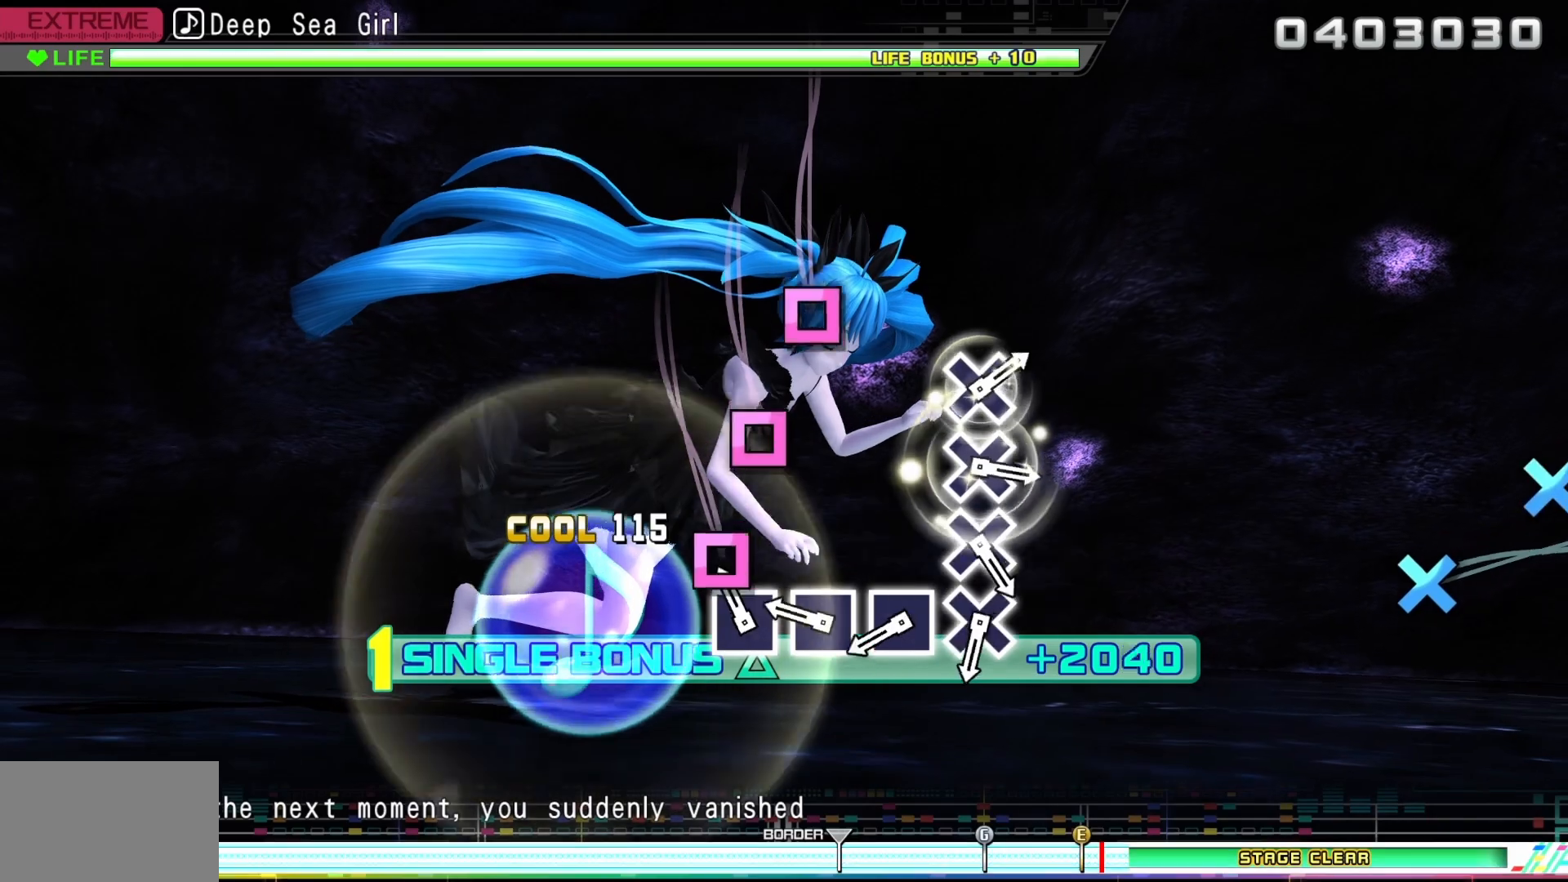
{"buttons": ["DPAD_UP"], "events": [[133, "SQUARE", "down"], [183, "SQUARE", "up"], [317, "SQUARE", "down"], [417, "SQUARE", "up"]]}
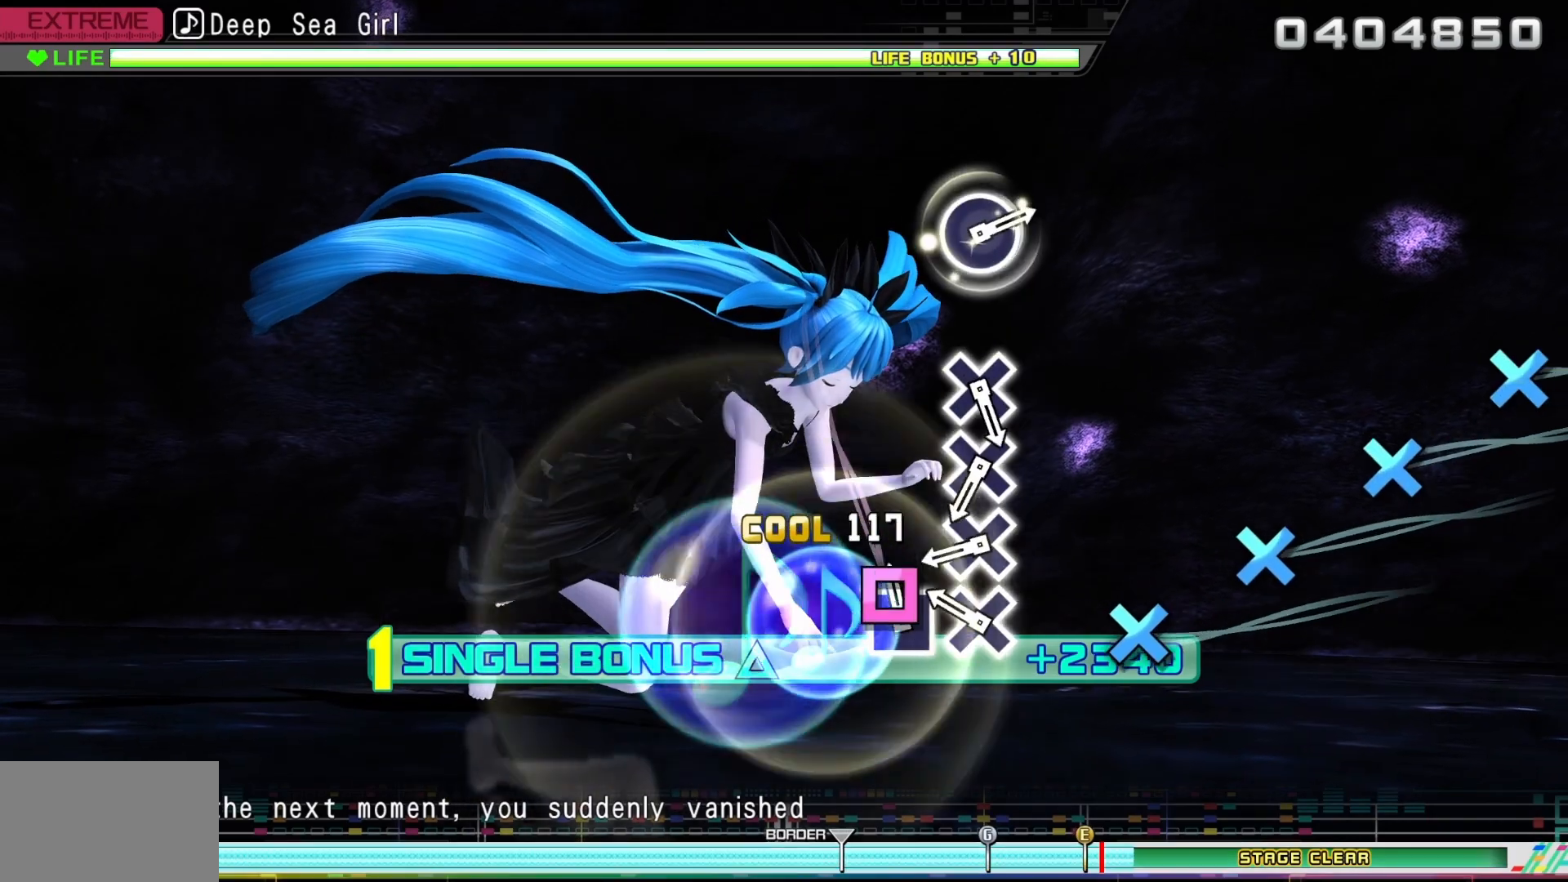
{"buttons": ["CROSS", "DPAD_UP"], "events": [[50, "SQUARE", "down"], [117, "SQUARE", "up"], [267, "CROSS", "down"], [350, "CROSS", "up"], [467, "CROSS", "down"]]}
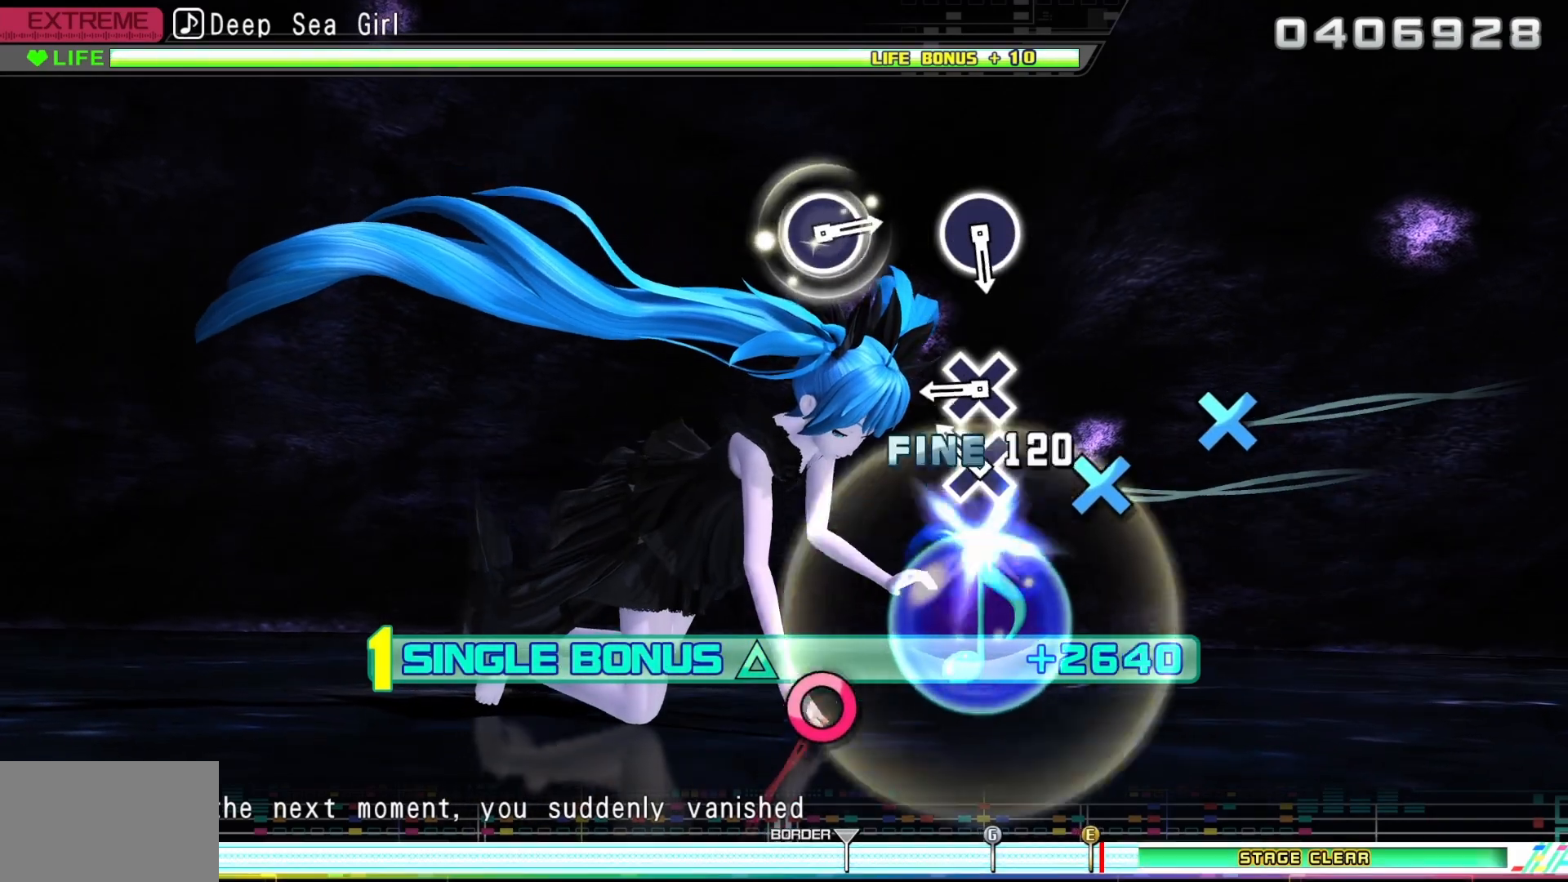
{"buttons": ["CROSS", "DPAD_UP"], "events": [[67, "CROSS", "up"], [183, "CROSS", "down"], [267, "CROSS", "up"], [433, "CROSS", "down"]]}
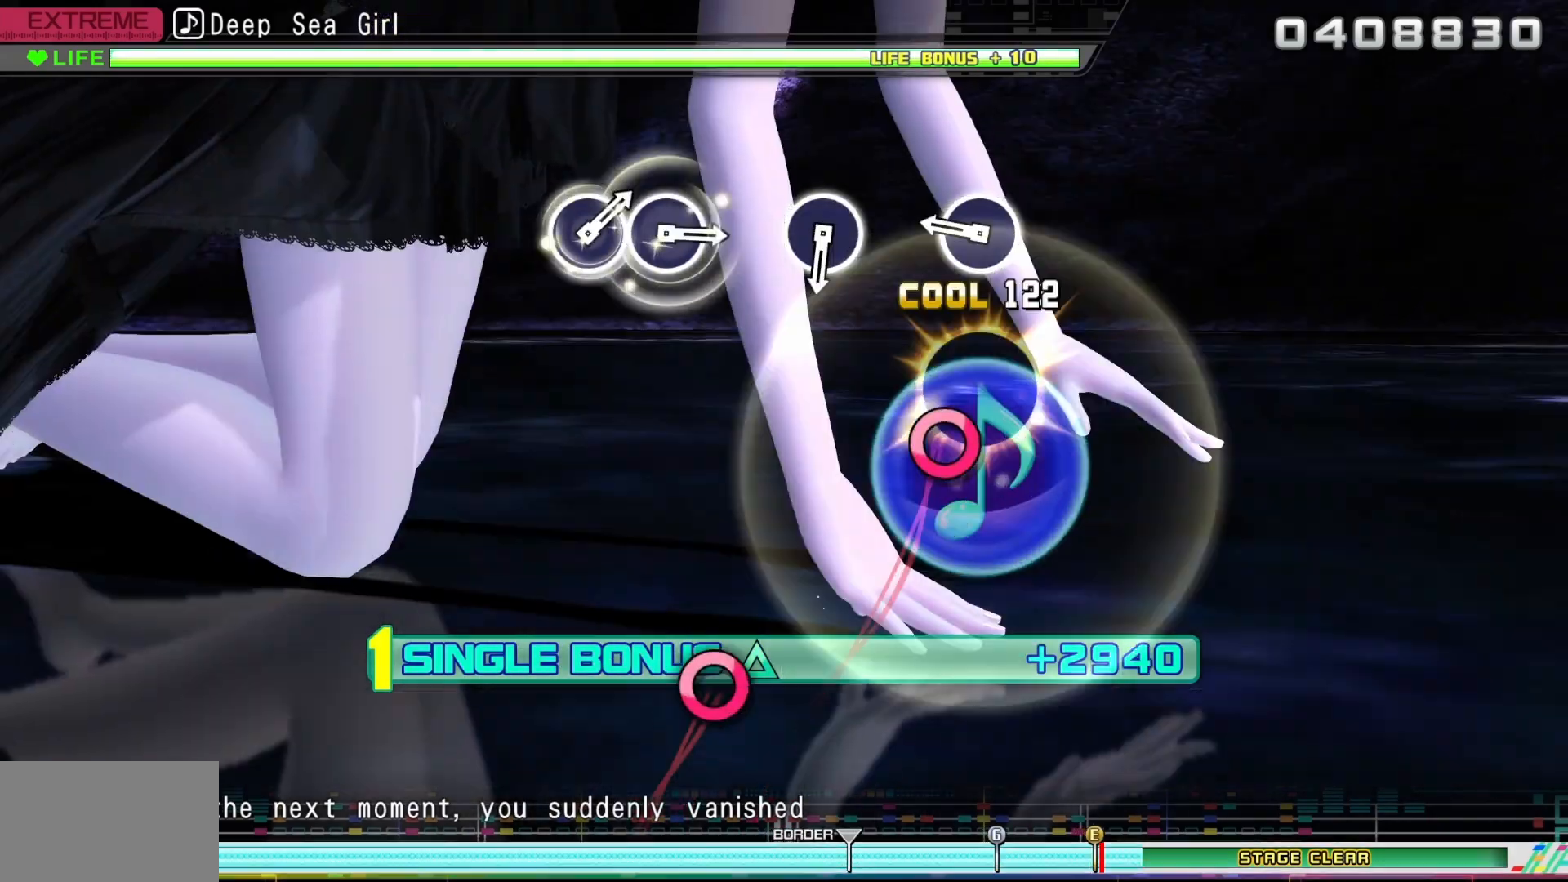
{"buttons": ["CIRCLE"], "events": [[50, "CROSS", "up"], [183, "DPAD_UP", "up"], [350, "CIRCLE", "down"]]}
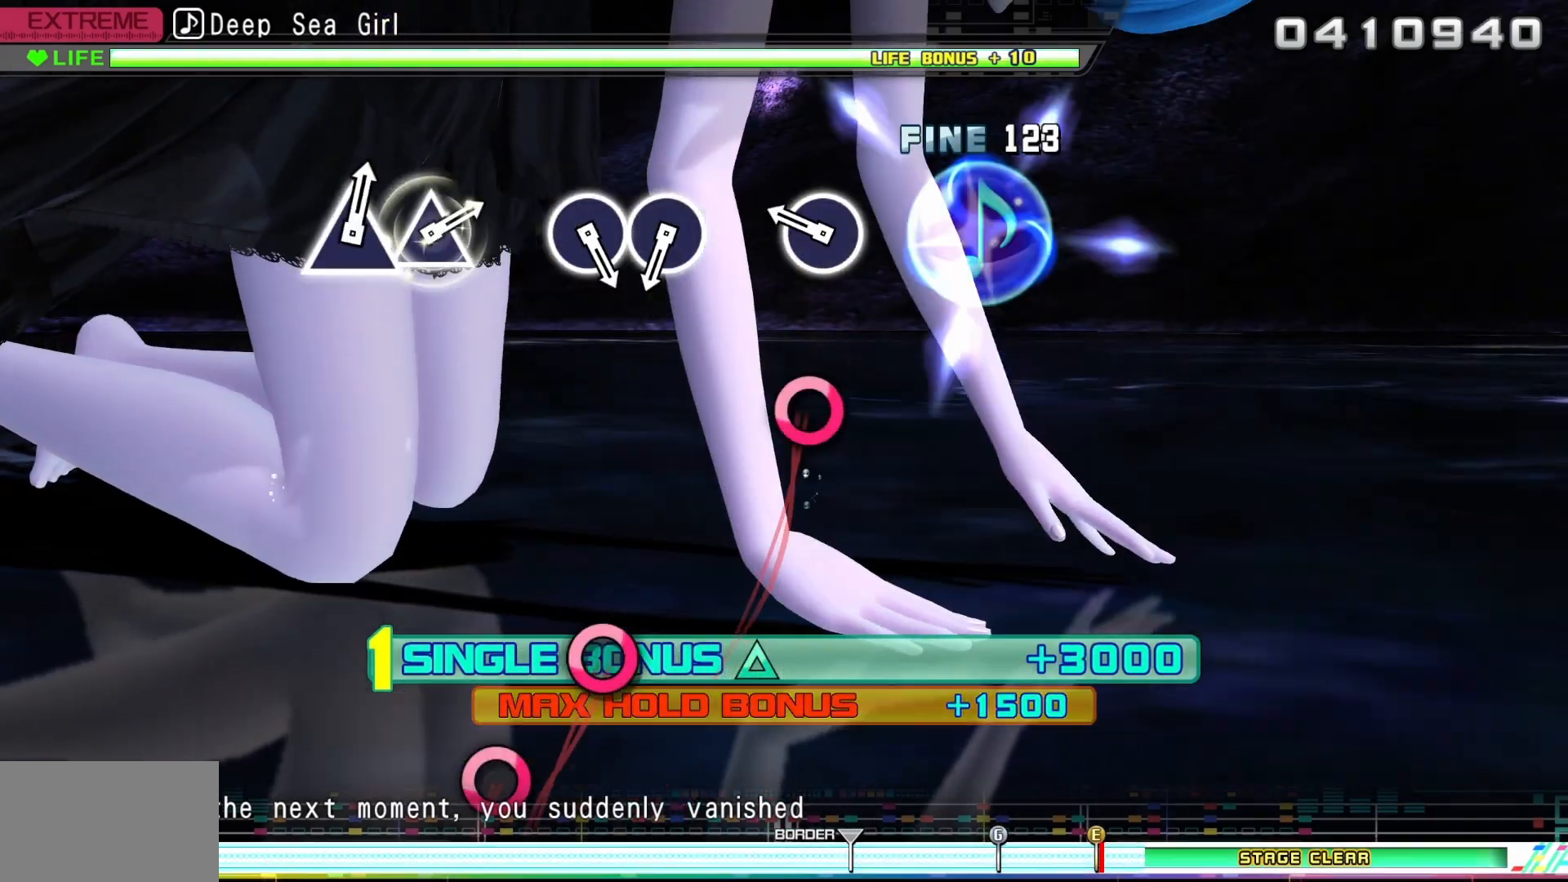
{"buttons": [], "events": [[17, "CIRCLE", "up"], [333, "CIRCLE", "down"], [450, "CIRCLE", "up"]]}
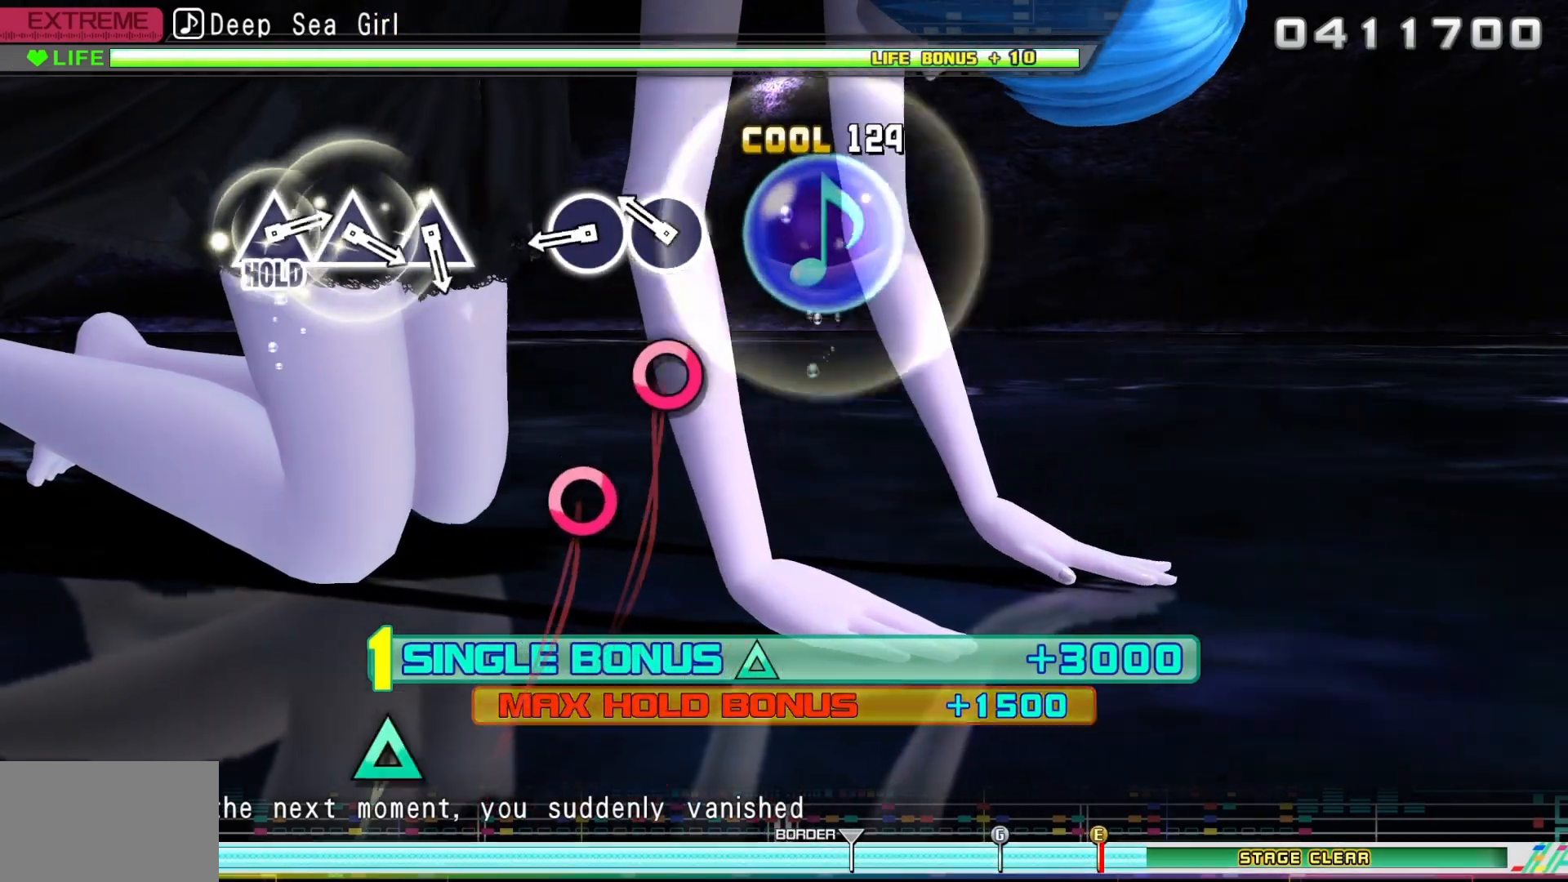
{"buttons": ["CIRCLE"], "events": [[250, "CIRCLE", "down"], [383, "CIRCLE", "up"], [500, "CIRCLE", "down"]]}
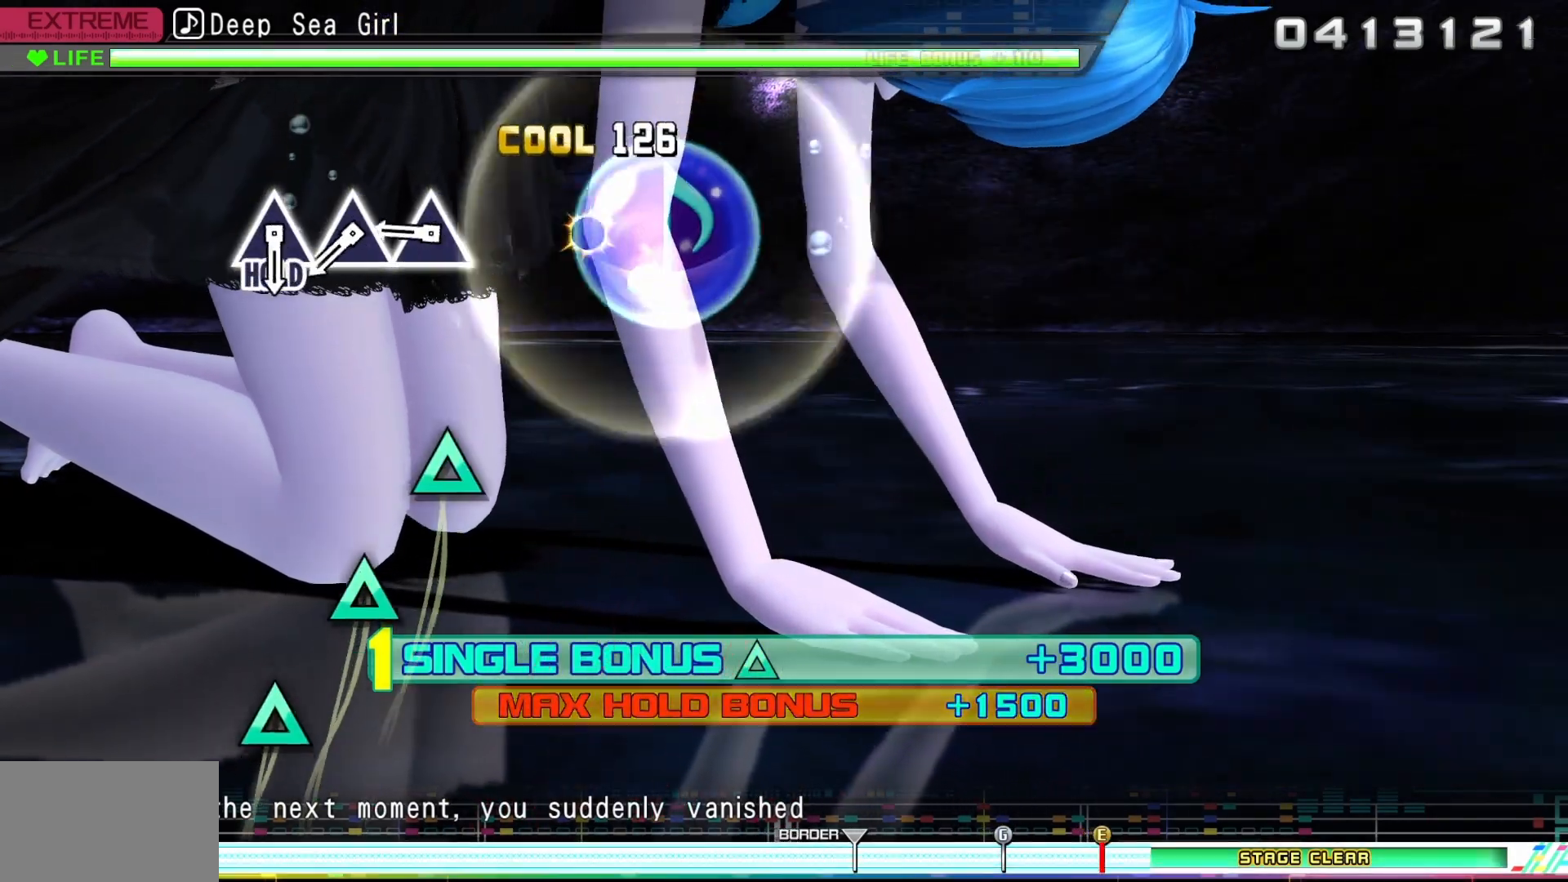
{"buttons": [], "events": [[100, "CIRCLE", "up"], [383, "TRIANGLE", "down"], [467, "TRIANGLE", "up"]]}
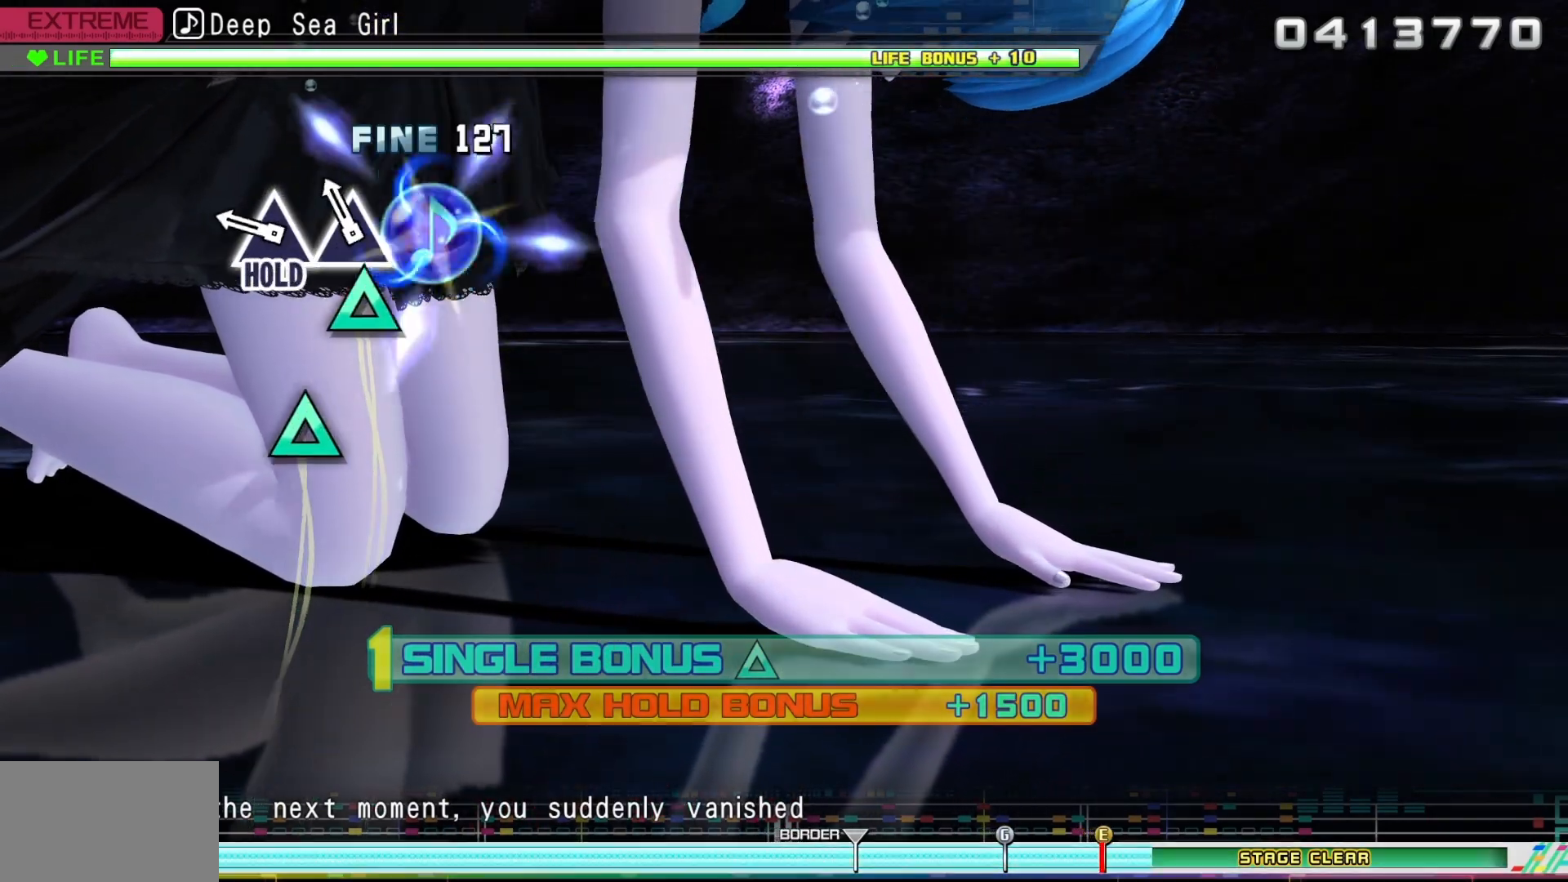
{"buttons": ["TRIANGLE"], "events": [[100, "TRIANGLE", "down"], [150, "TRIANGLE", "up"], [317, "TRIANGLE", "down"]]}
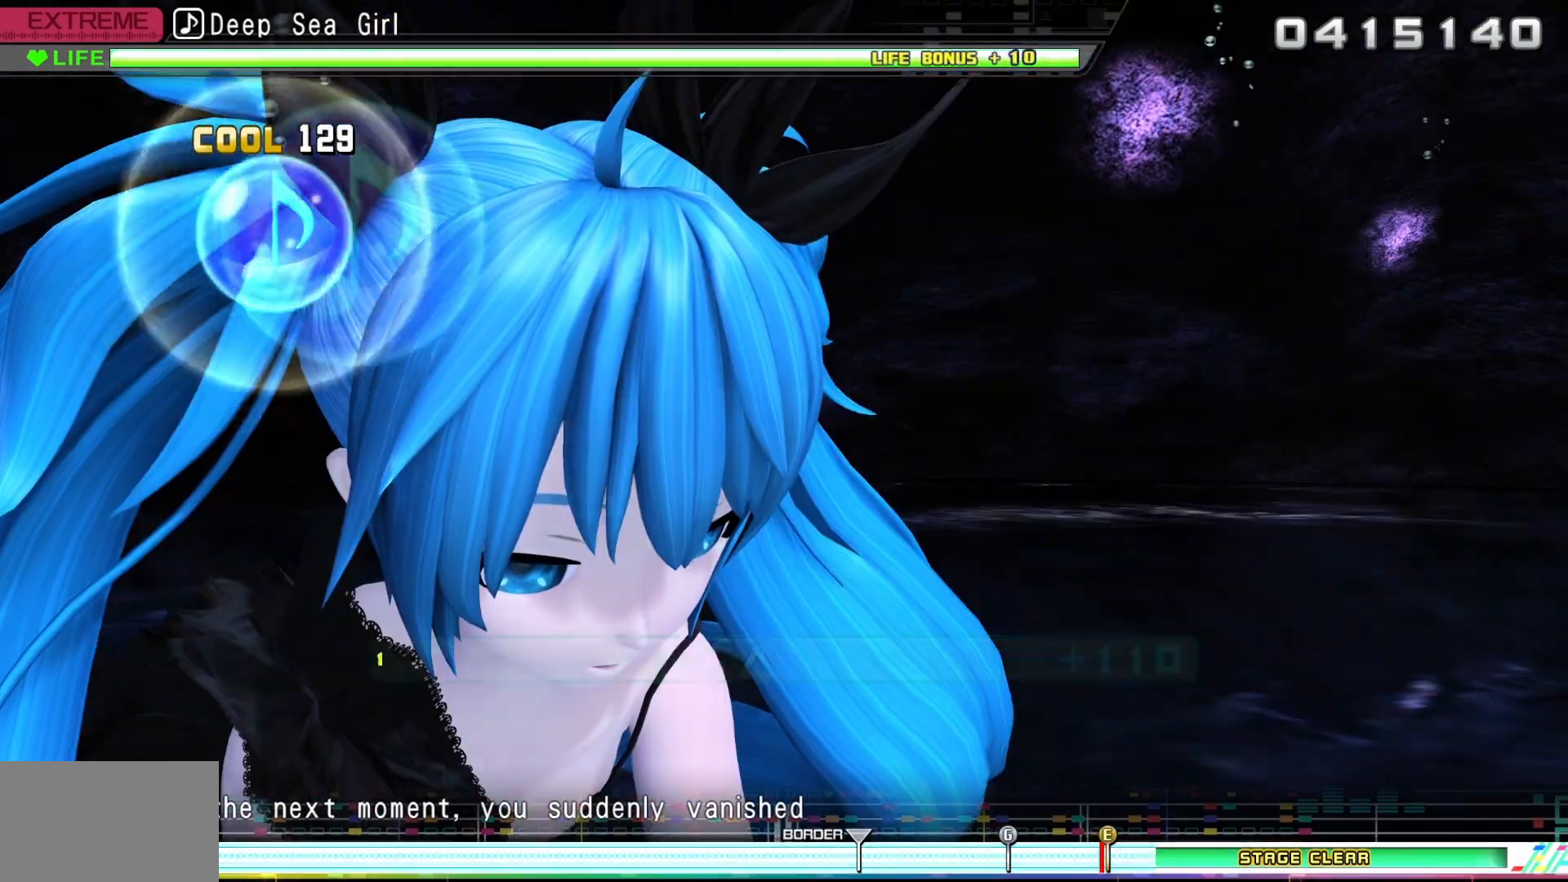
{"buttons": ["TRIANGLE"], "events": []}
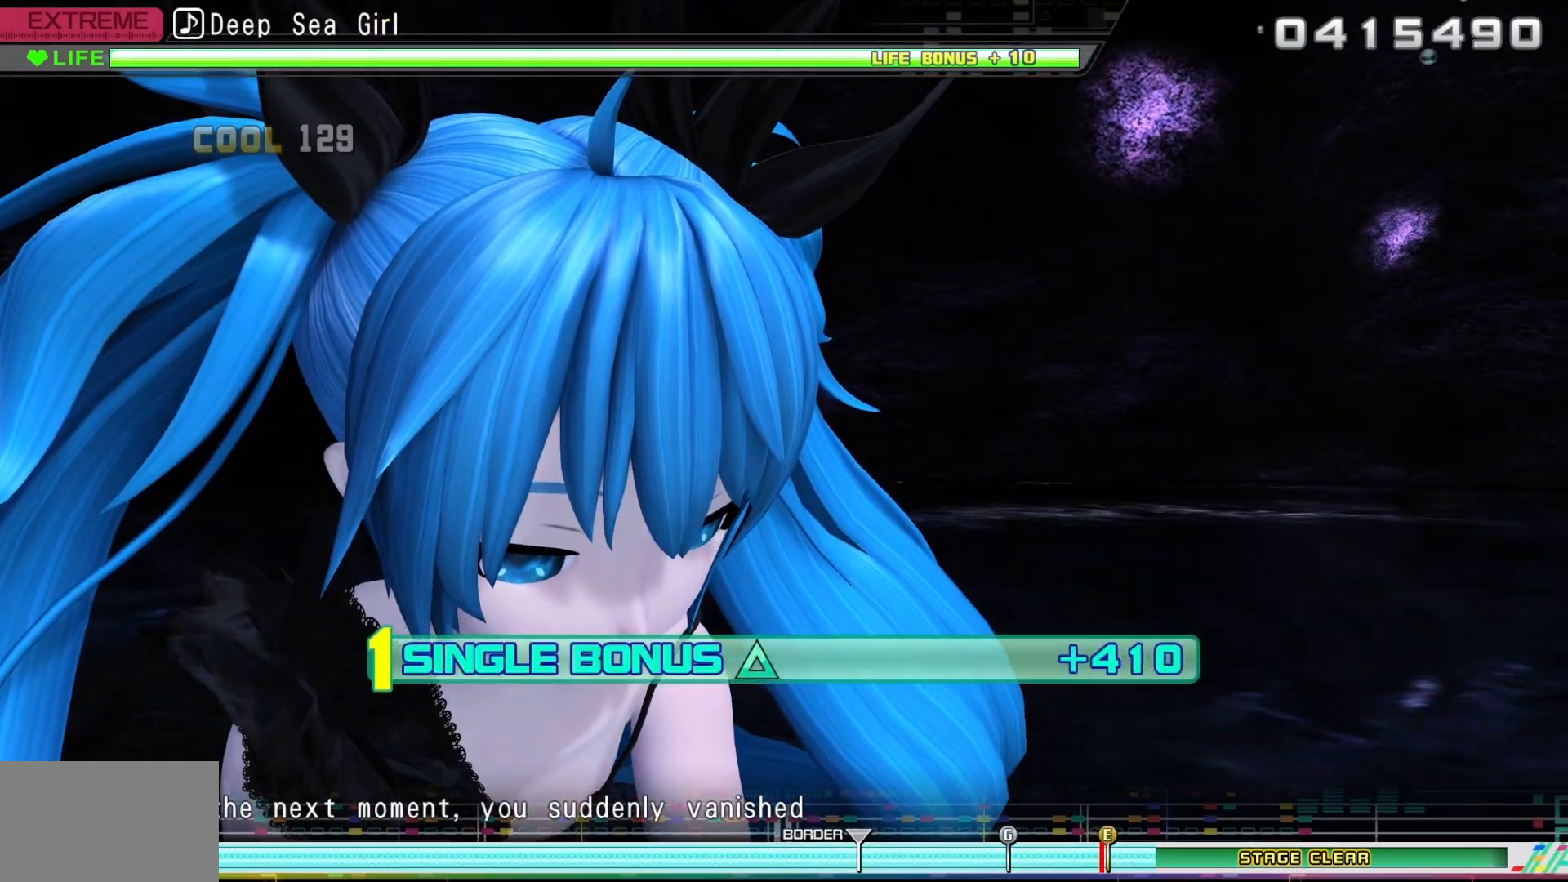
{"buttons": ["TRIANGLE"], "events": []}
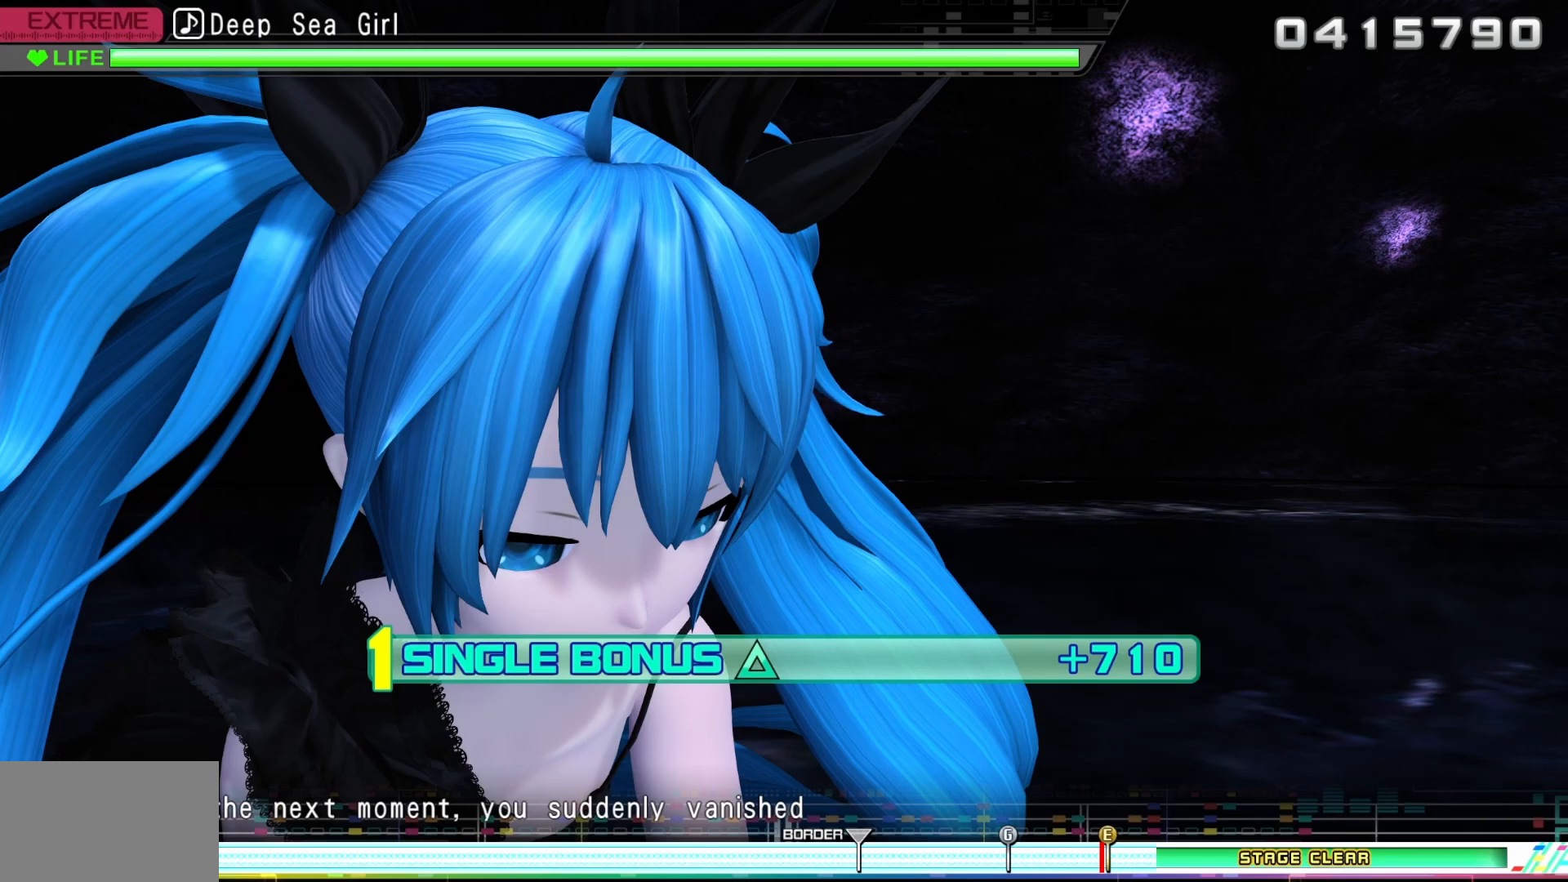
{"buttons": ["TRIANGLE"], "events": []}
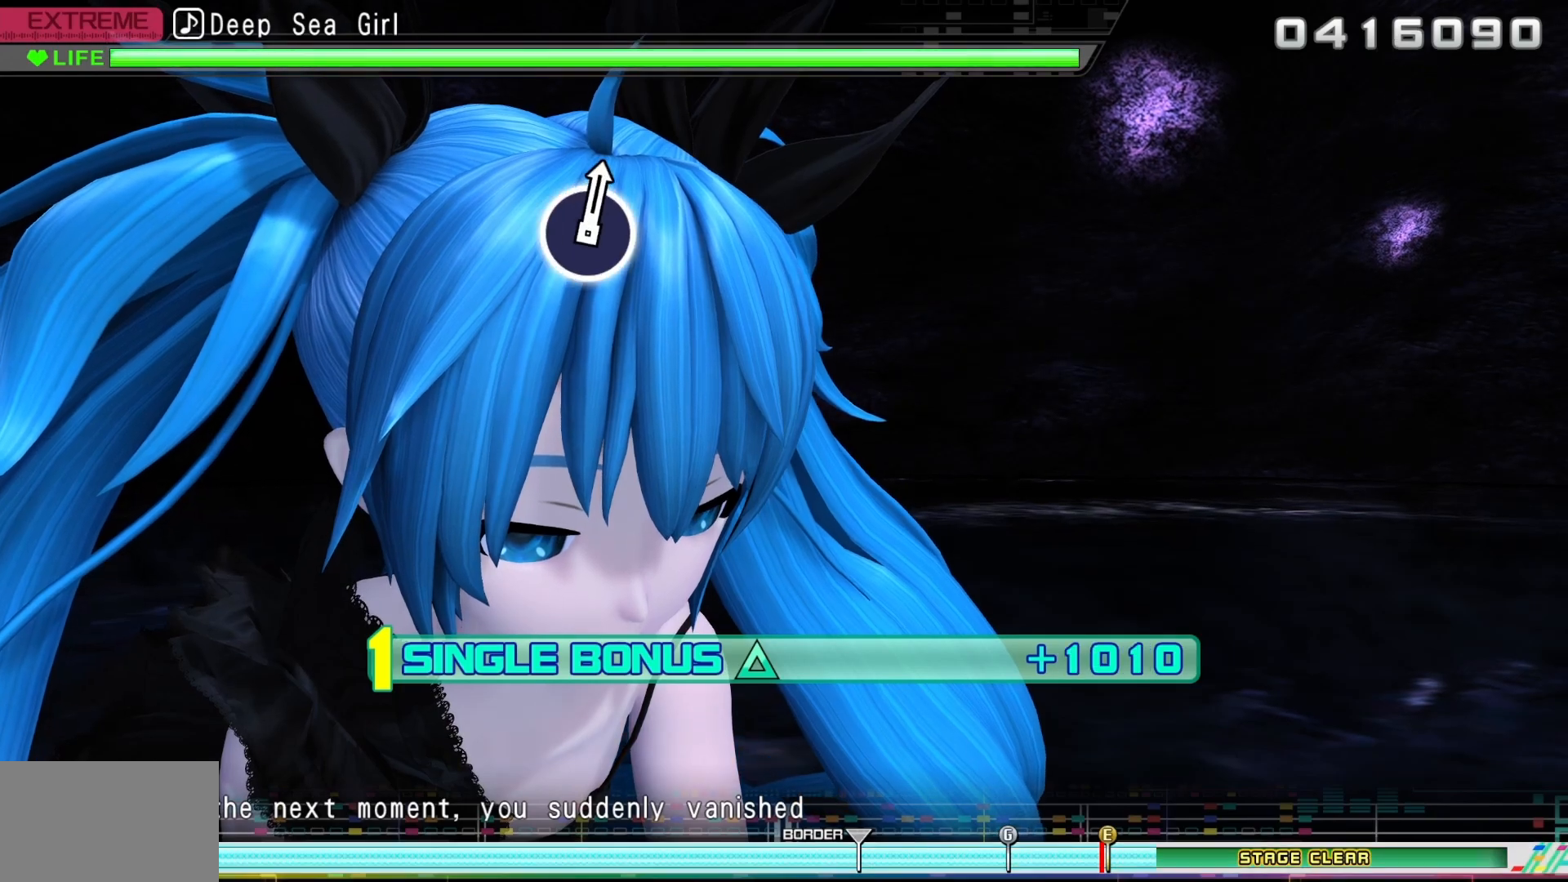
{"buttons": ["TRIANGLE"], "events": []}
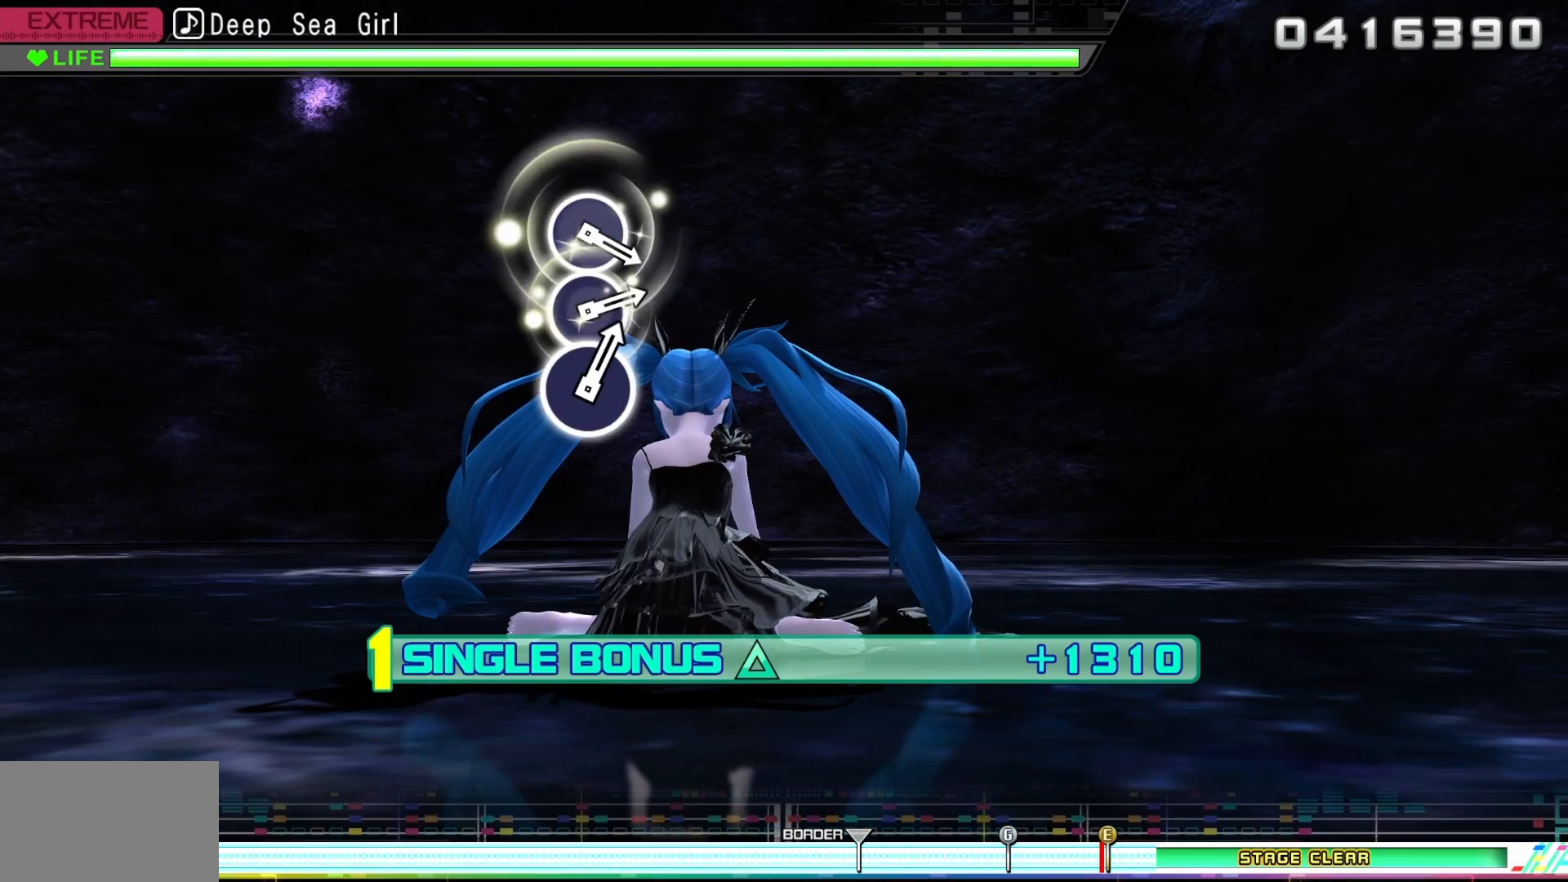
{"buttons": ["TRIANGLE"], "events": []}
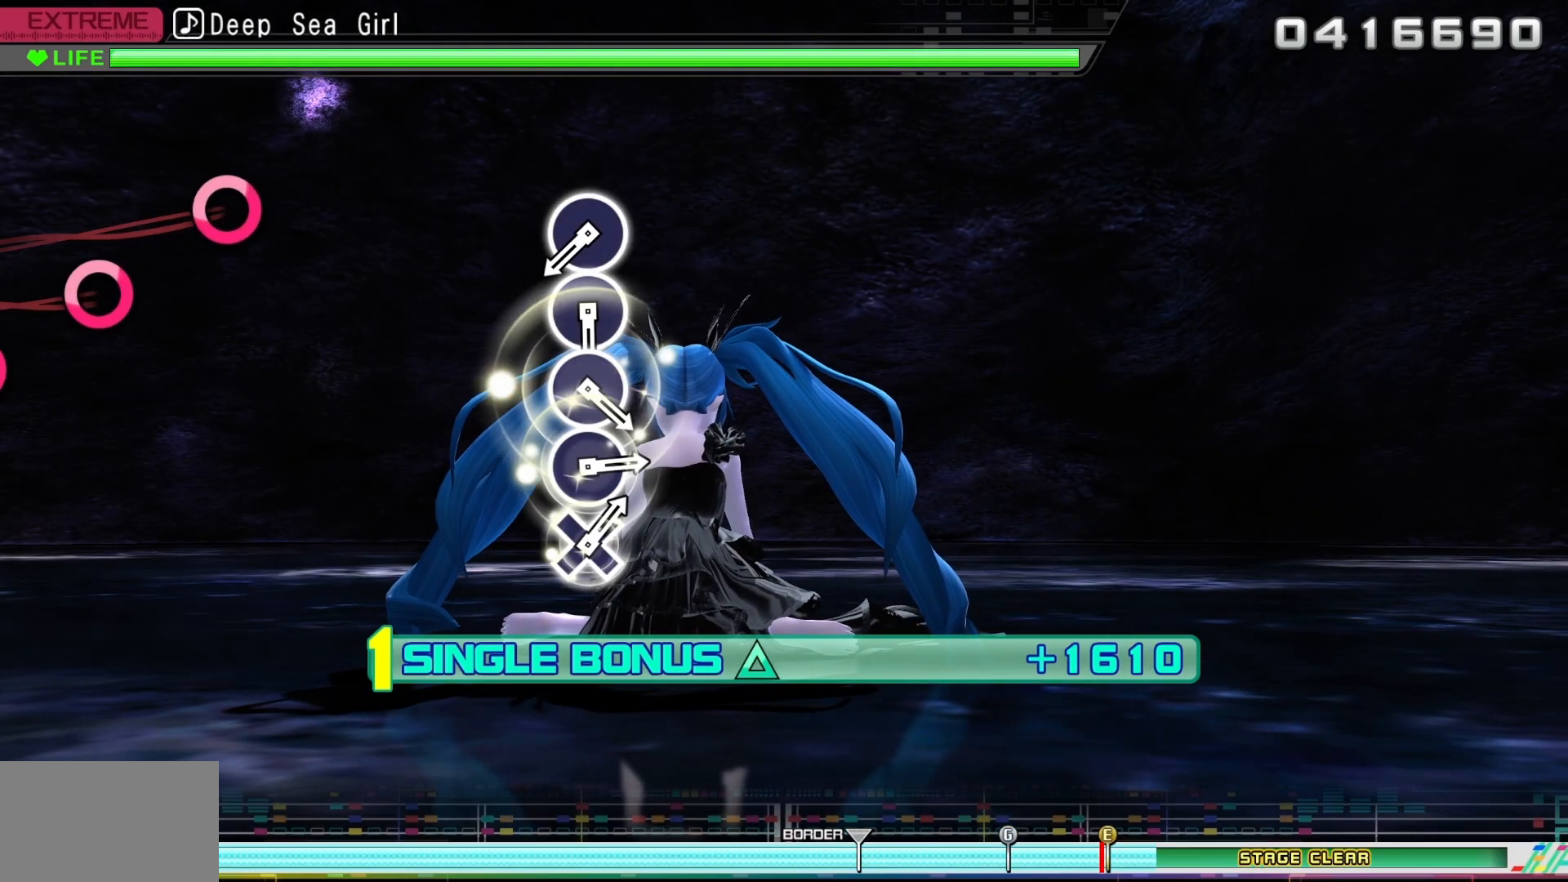
{"buttons": [], "events": [[433, "TRIANGLE", "up"]]}